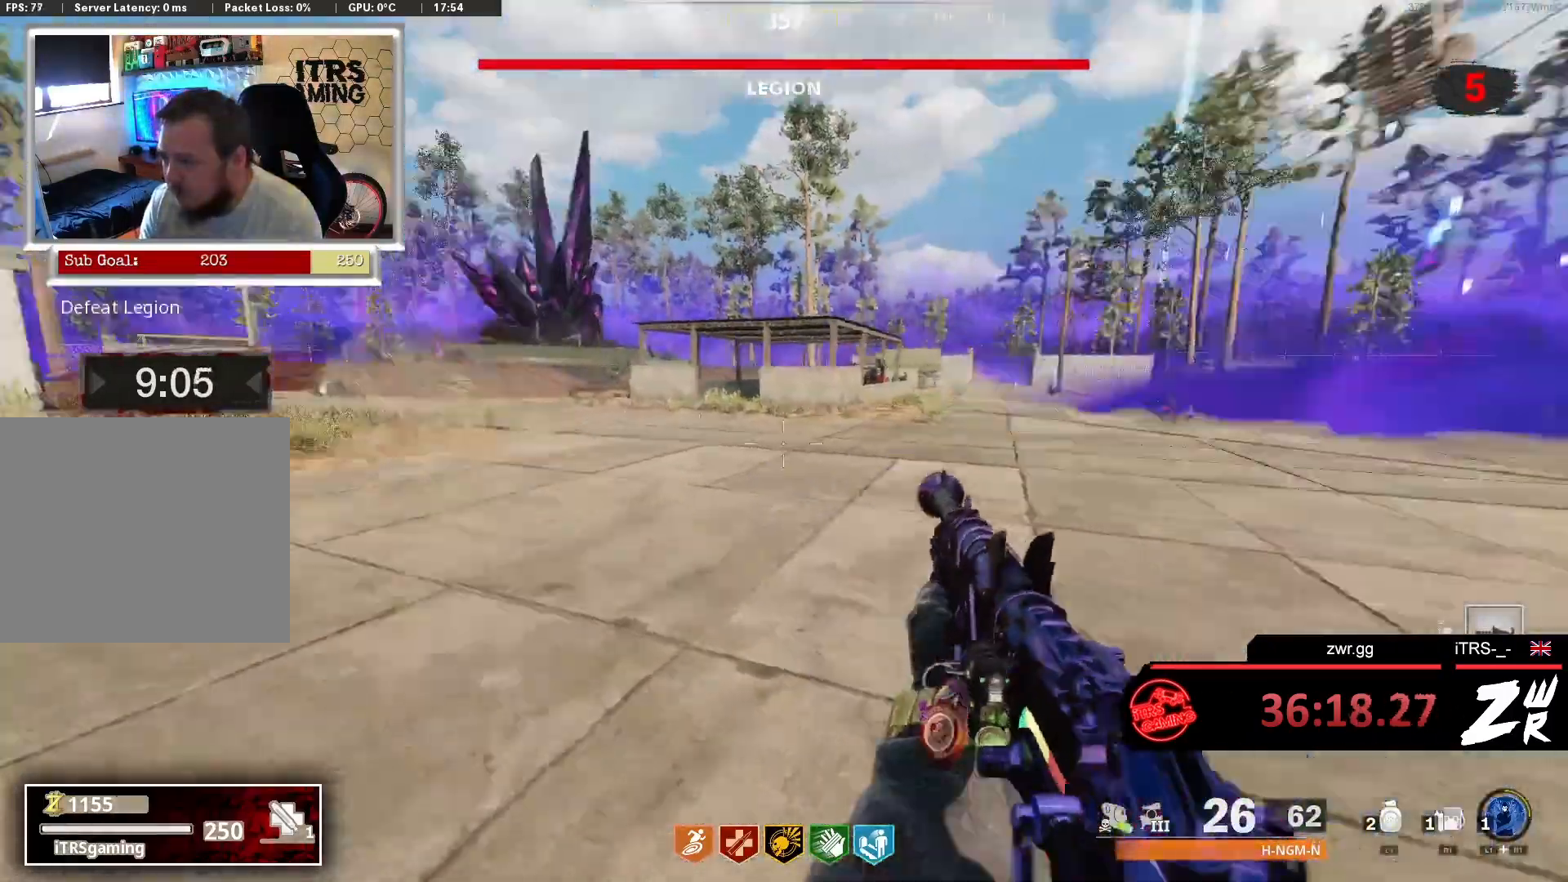
Gameplay with a controller (PlayStation layout); each line is a JSON object with the inputs held at the frame after it. "events" lists button and stick changes between this image and that frame as [ms after this image, input, new state], when the widget could be followed in between.
{"buttons": [], "left_stick": "down-right", "right_stick": "center", "events": [[33, "right_stick", "center"], [300, "left_stick", "down-right"], [300, "right_stick", "right"], [367, "right_stick", "up-right"], [467, "right_stick", "center"]]}
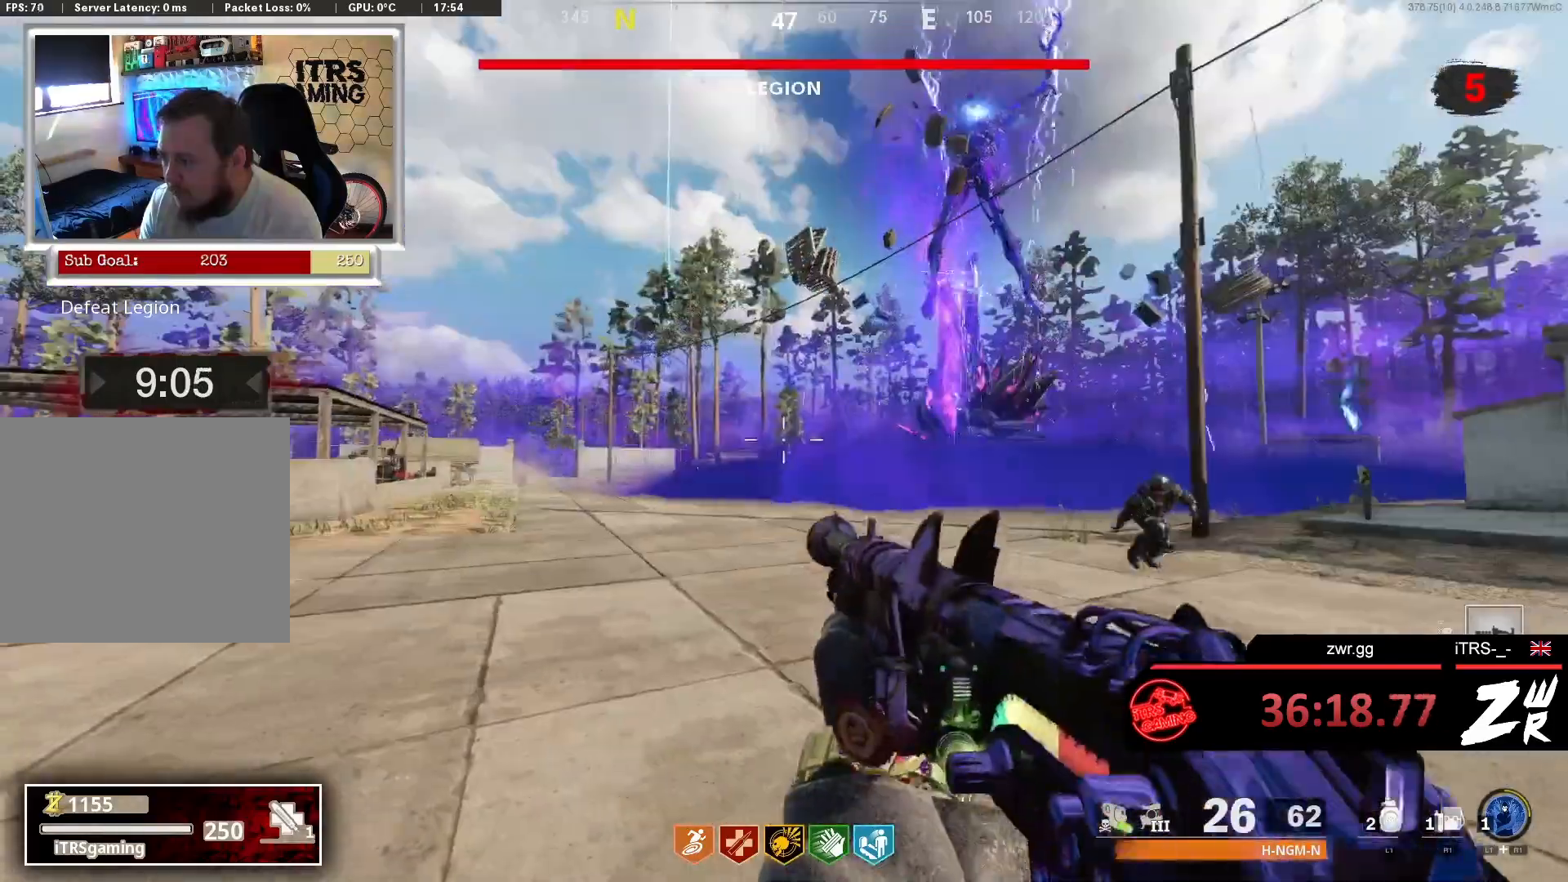
{"buttons": [], "left_stick": "down-right", "right_stick": "down-right", "events": [[33, "left_stick", "up-right"], [167, "left_stick", "center"], [367, "right_stick", "down-right"], [500, "left_stick", "down-right"]]}
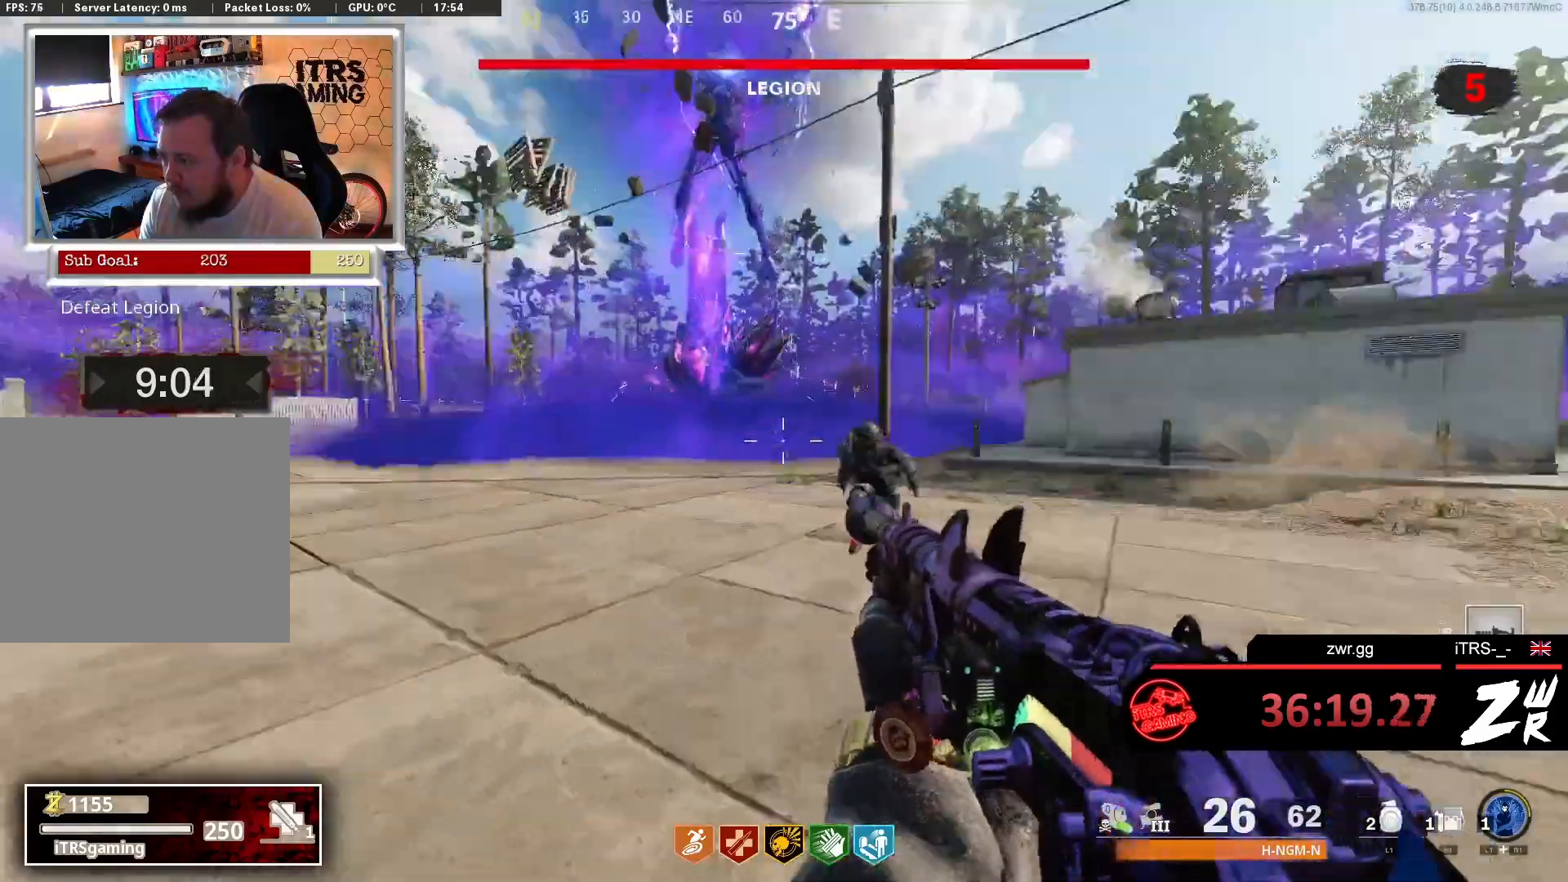
{"buttons": [], "left_stick": "down", "right_stick": "down-left", "events": [[100, "L2", "down"], [100, "left_stick", "center"], [100, "right_stick", "center"], [367, "R2", "down"], [400, "L2", "up"], [400, "left_stick", "down-right"], [467, "R2", "up"], [500, "left_stick", "down"], [500, "right_stick", "down-left"]]}
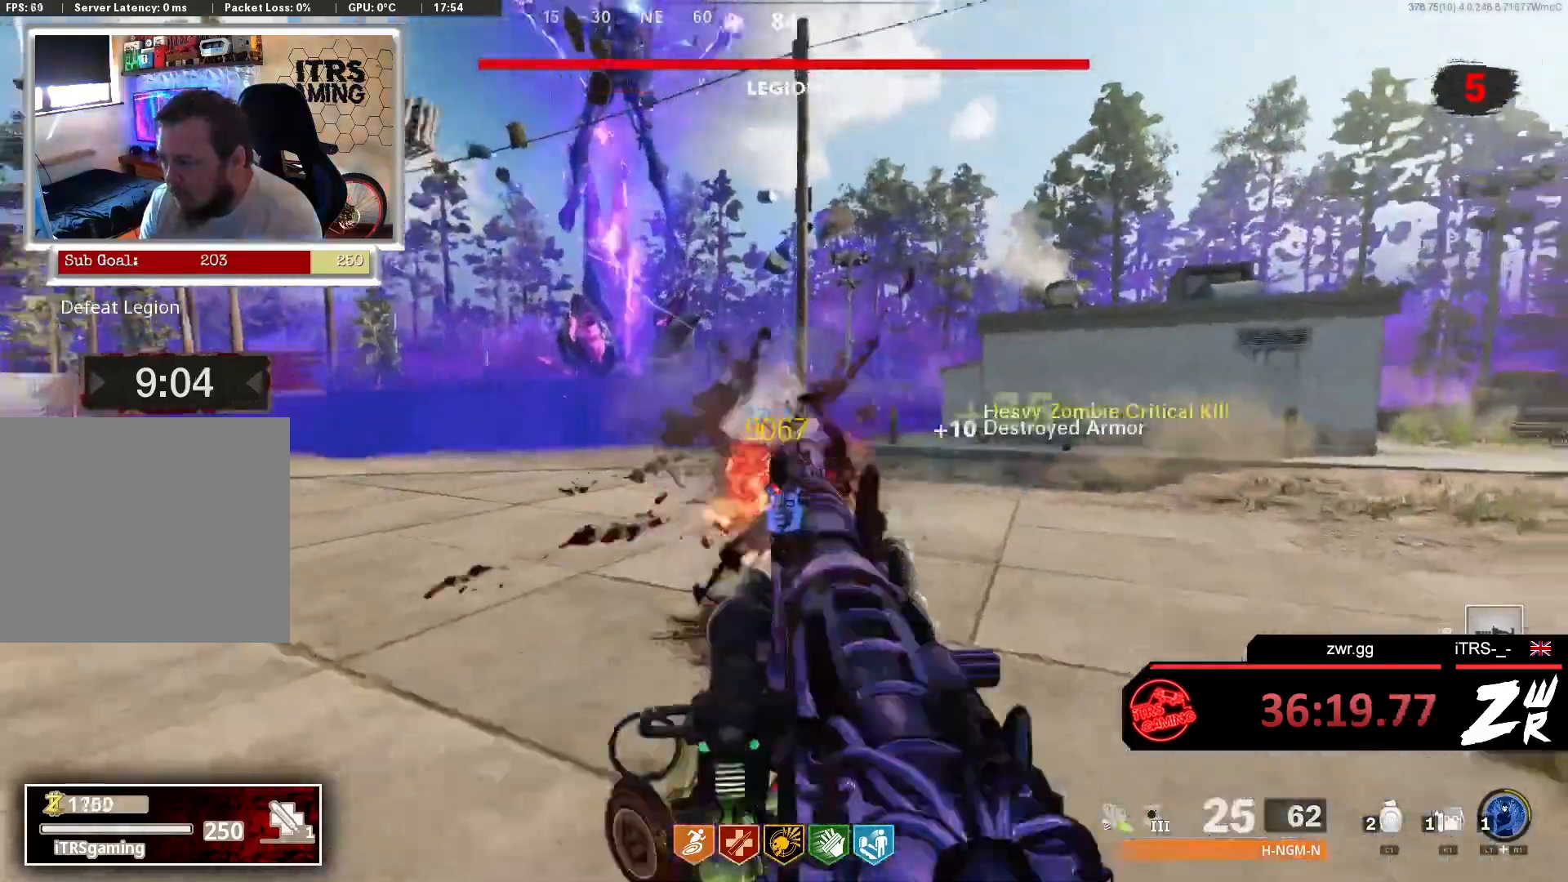
{"buttons": [], "left_stick": "up", "right_stick": "center", "events": [[67, "right_stick", "left"], [167, "left_stick", "left"], [233, "left_stick", "up-left"], [267, "right_stick", "center"], [400, "left_stick", "up"]]}
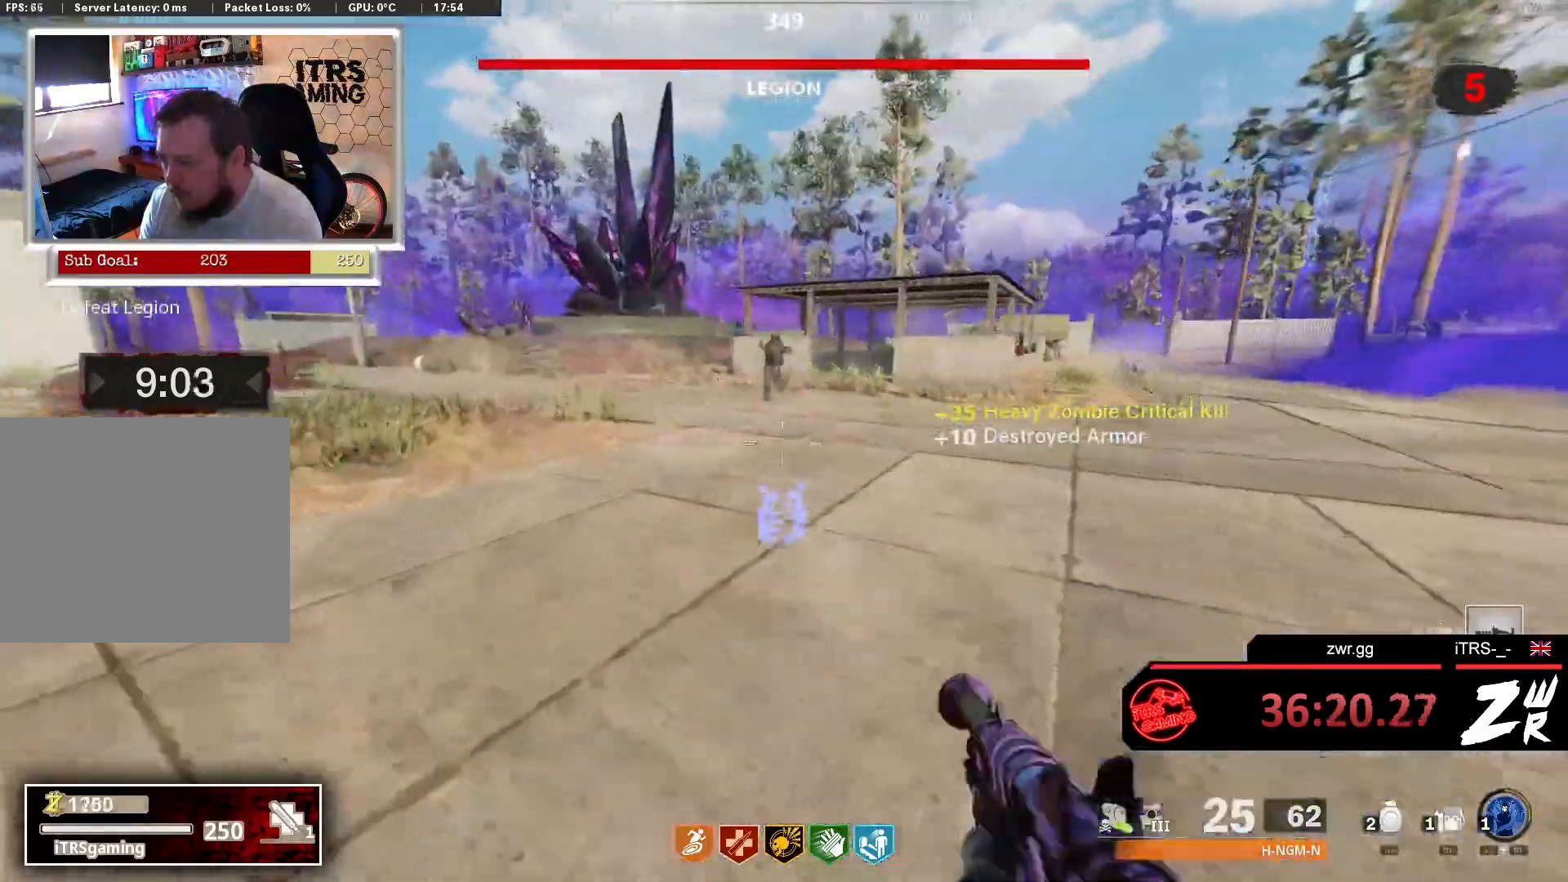
{"buttons": ["L2", "R2"], "left_stick": "up", "right_stick": "center", "events": [[167, "L2", "down"], [433, "R2", "down"]]}
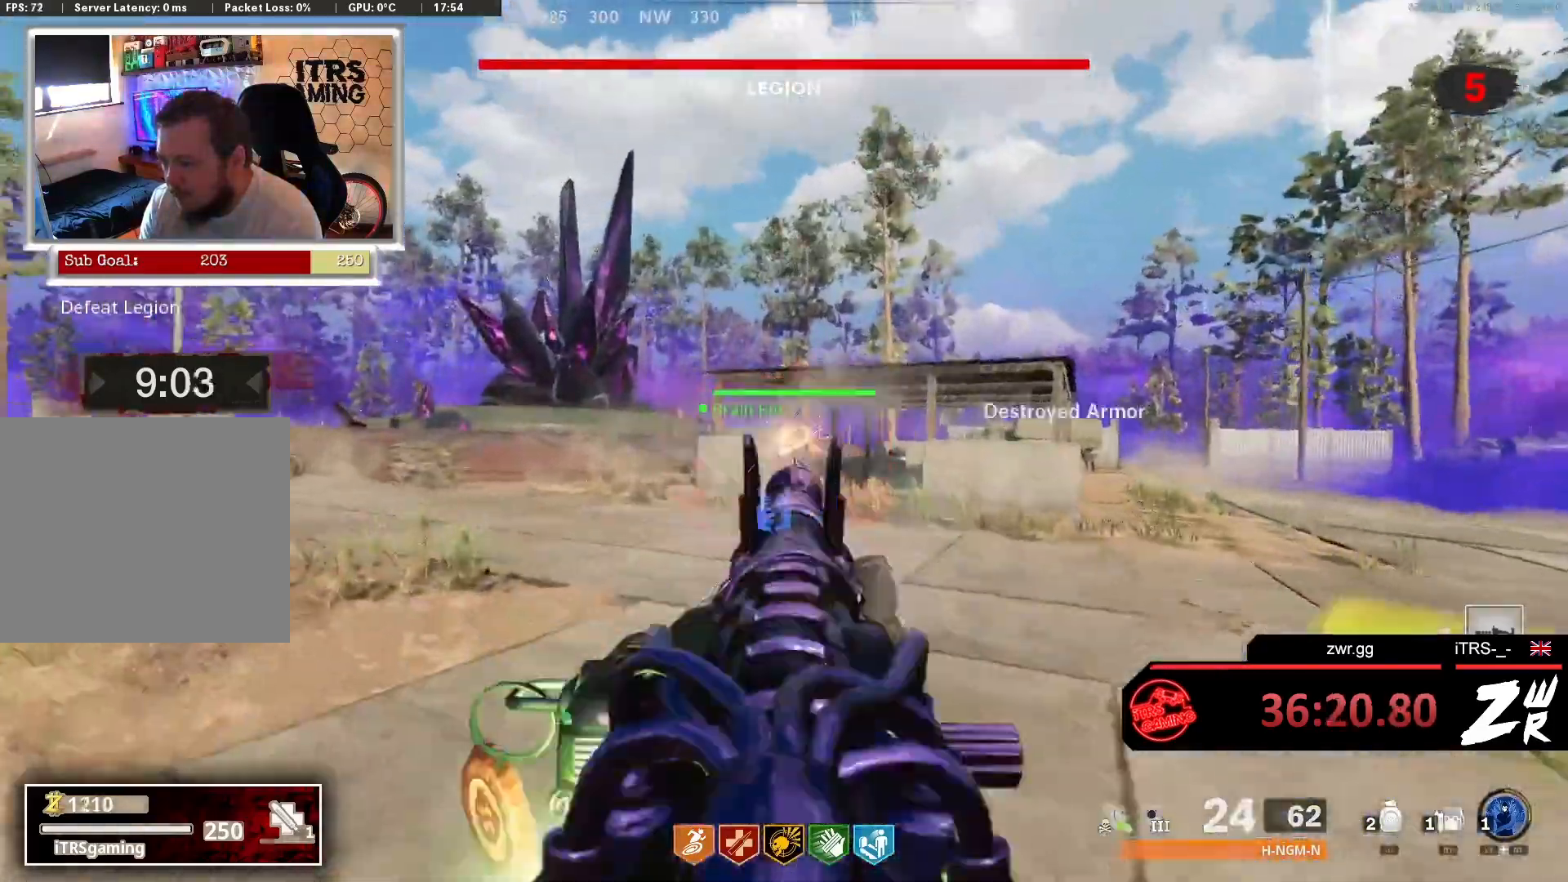
{"buttons": [], "left_stick": "up", "right_stick": "right", "events": [[33, "L2", "up"], [67, "right_stick", "down-right"], [100, "R2", "up"], [367, "right_stick", "right"]]}
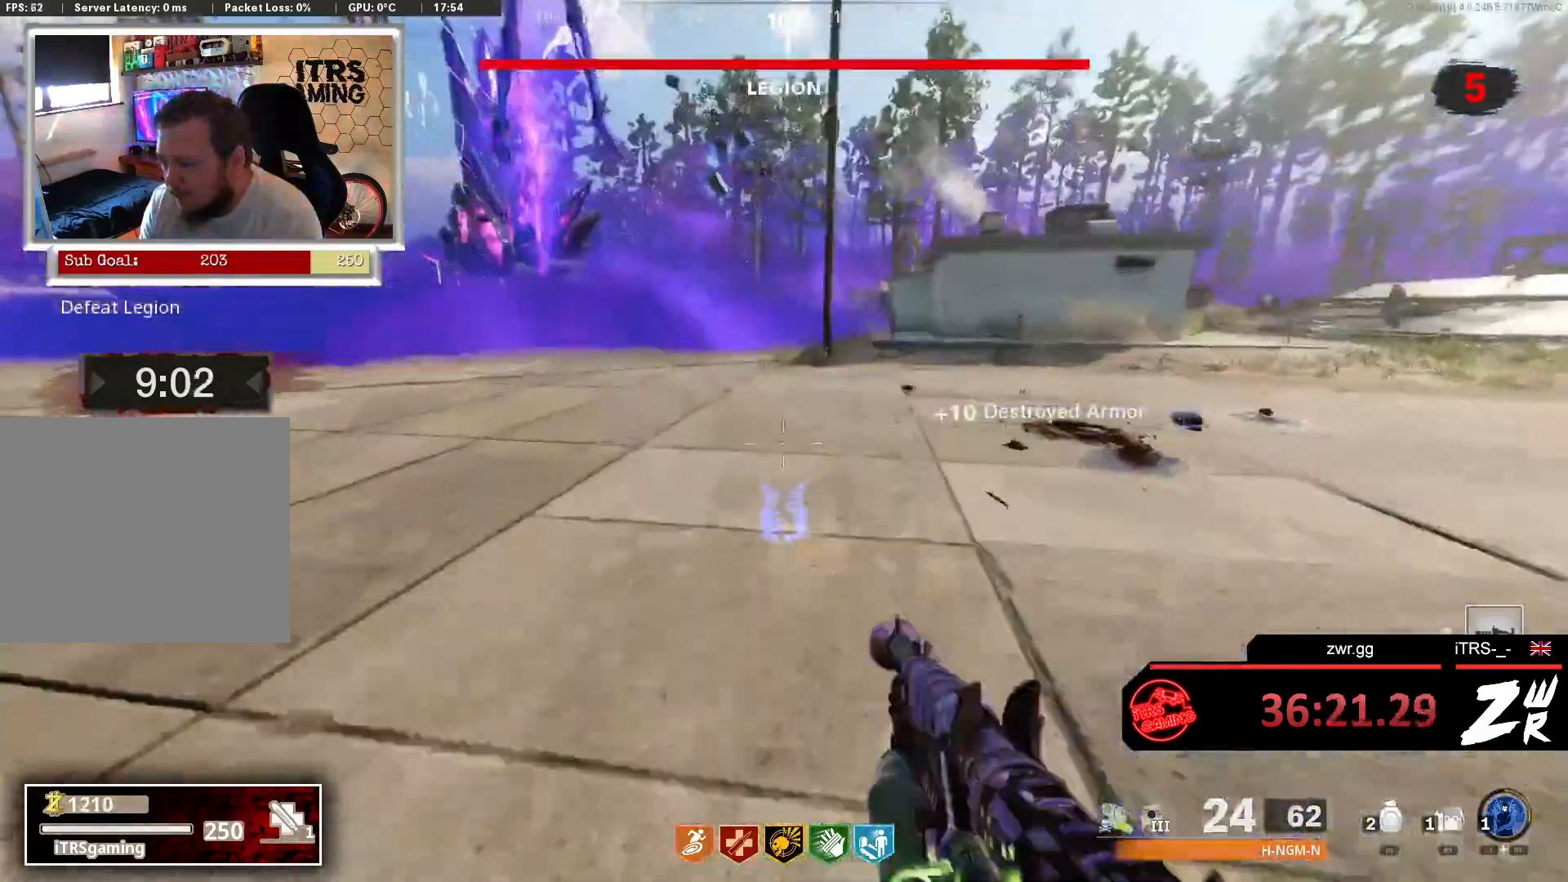
{"buttons": [], "left_stick": "right", "right_stick": "up-left", "events": [[33, "right_stick", "center"], [433, "left_stick", "right"], [467, "right_stick", "up-left"]]}
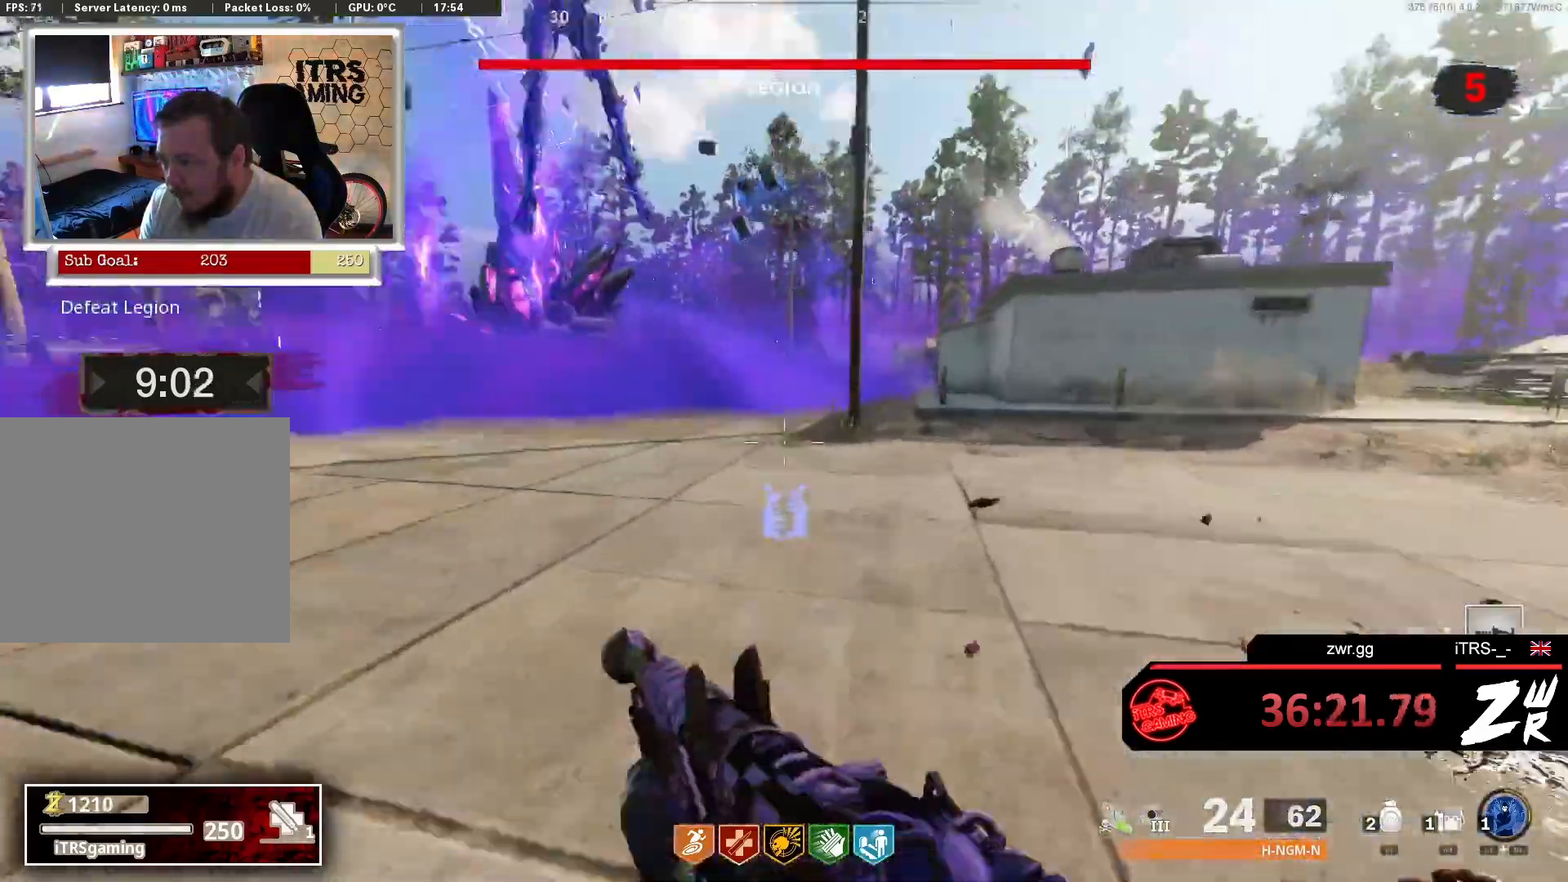
{"buttons": [], "left_stick": "up", "right_stick": "center", "events": [[33, "right_stick", "center"], [100, "right_stick", "right"], [200, "left_stick", "up"], [500, "right_stick", "center"]]}
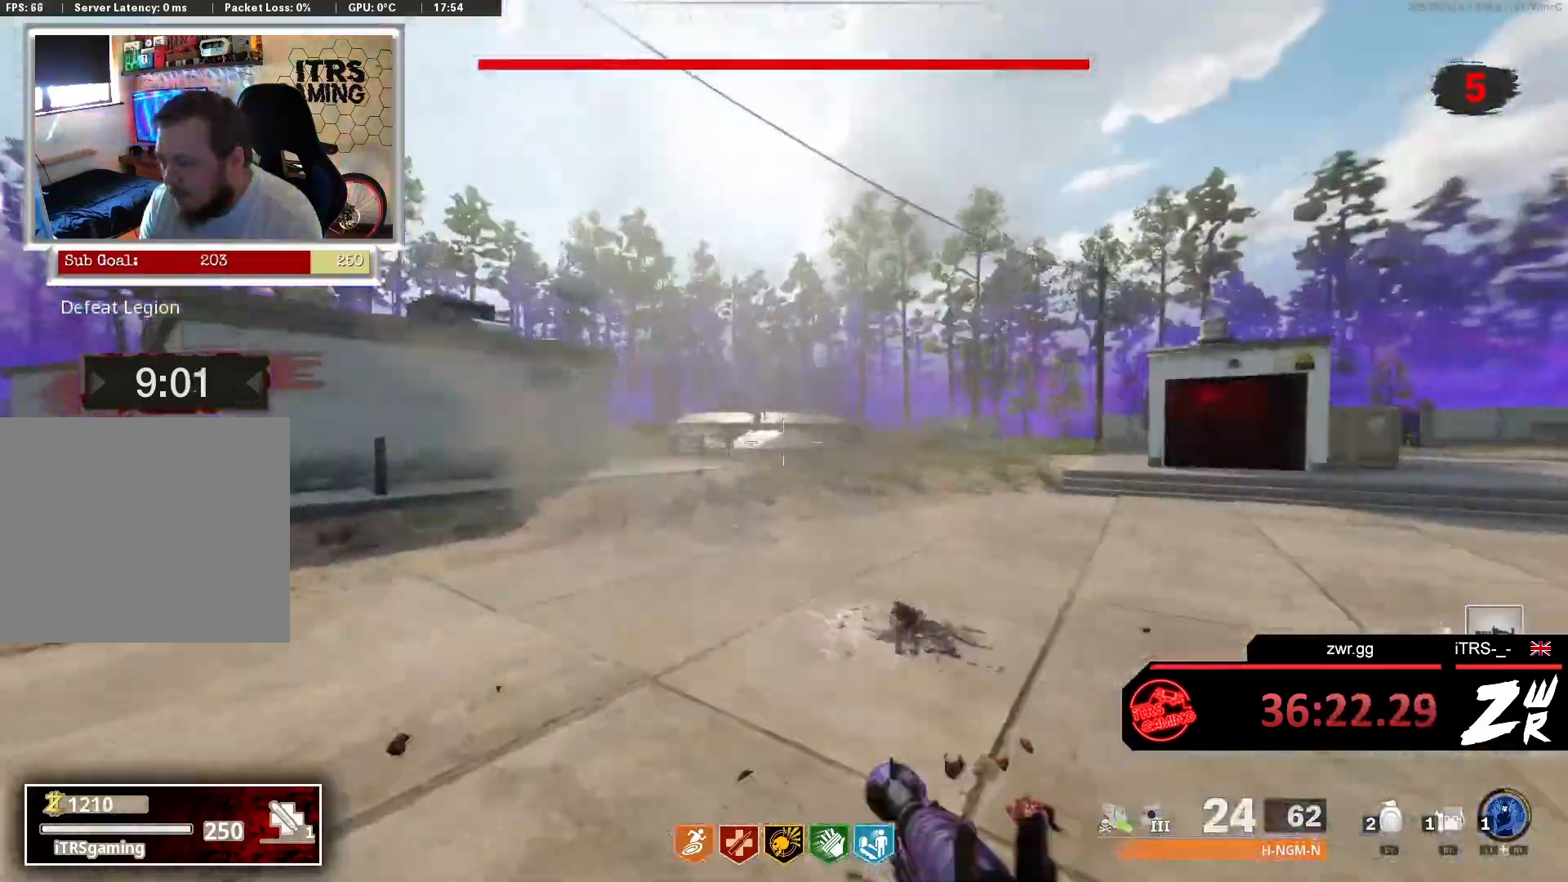
{"buttons": [], "left_stick": "up-right", "right_stick": "center", "events": [[67, "SQUARE", "down"], [467, "SQUARE", "up"], [467, "left_stick", "up-right"]]}
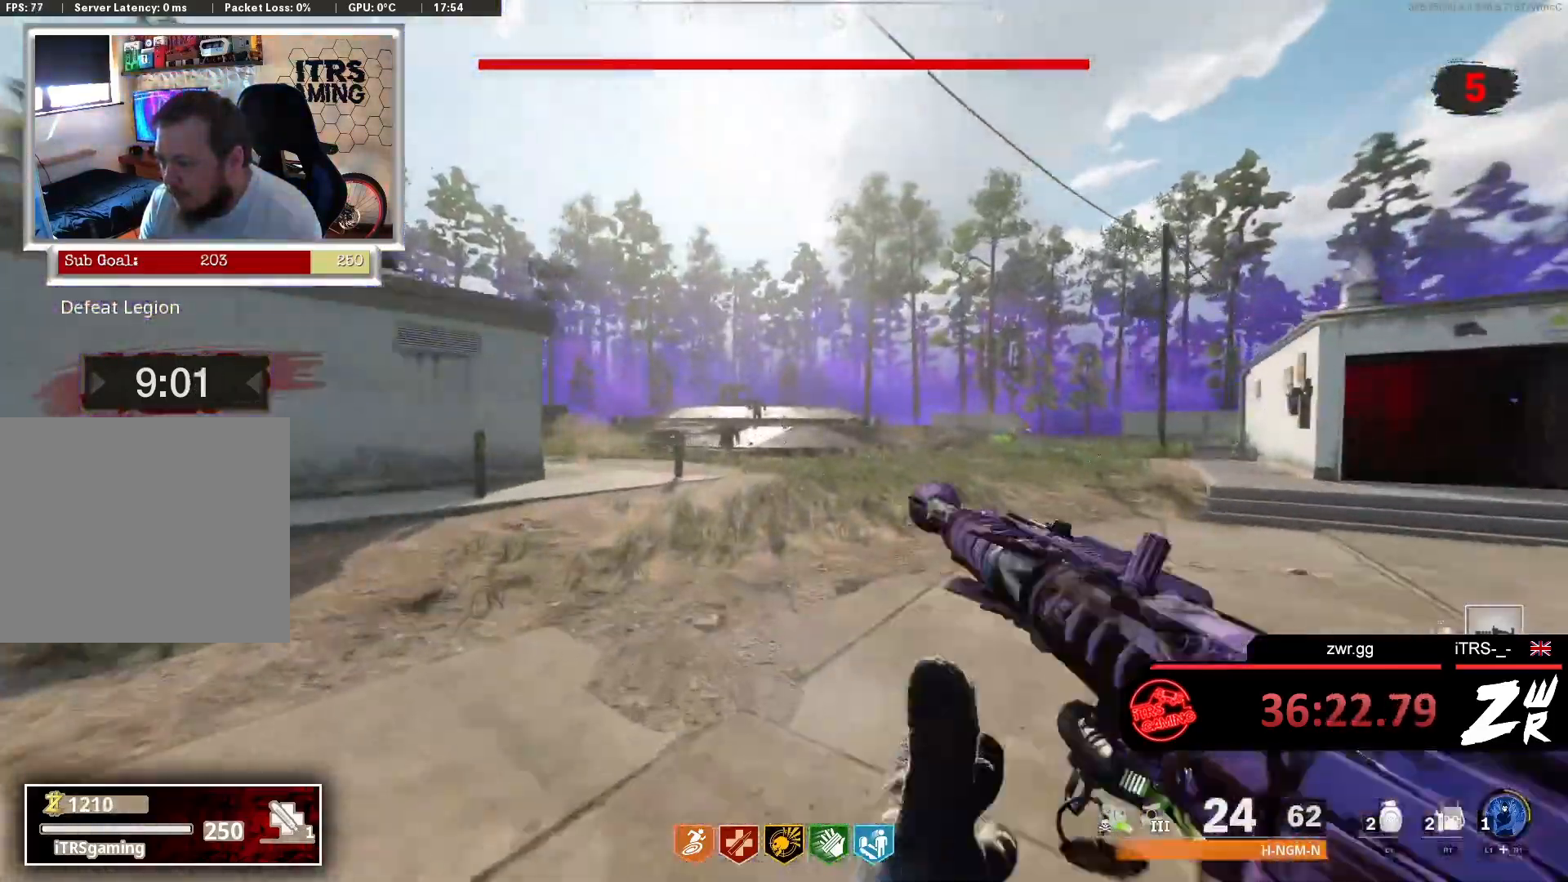
{"buttons": [], "left_stick": "up", "right_stick": "center", "events": [[133, "right_stick", "right"], [300, "left_stick", "up"], [433, "right_stick", "center"]]}
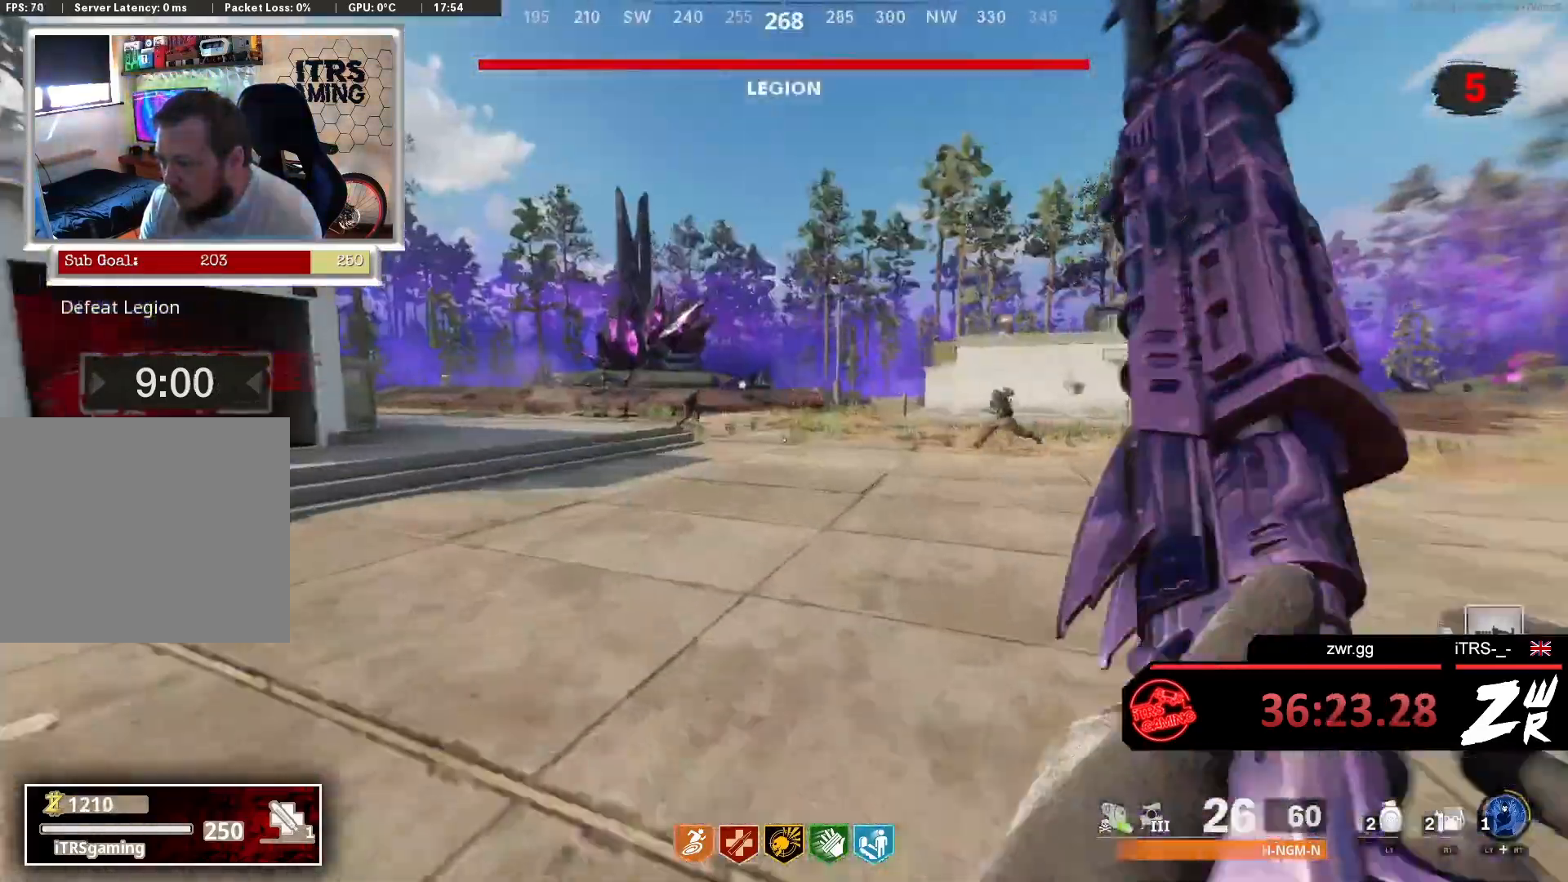
{"buttons": [], "left_stick": "up", "right_stick": "center", "events": [[167, "right_stick", "right"], [400, "right_stick", "center"]]}
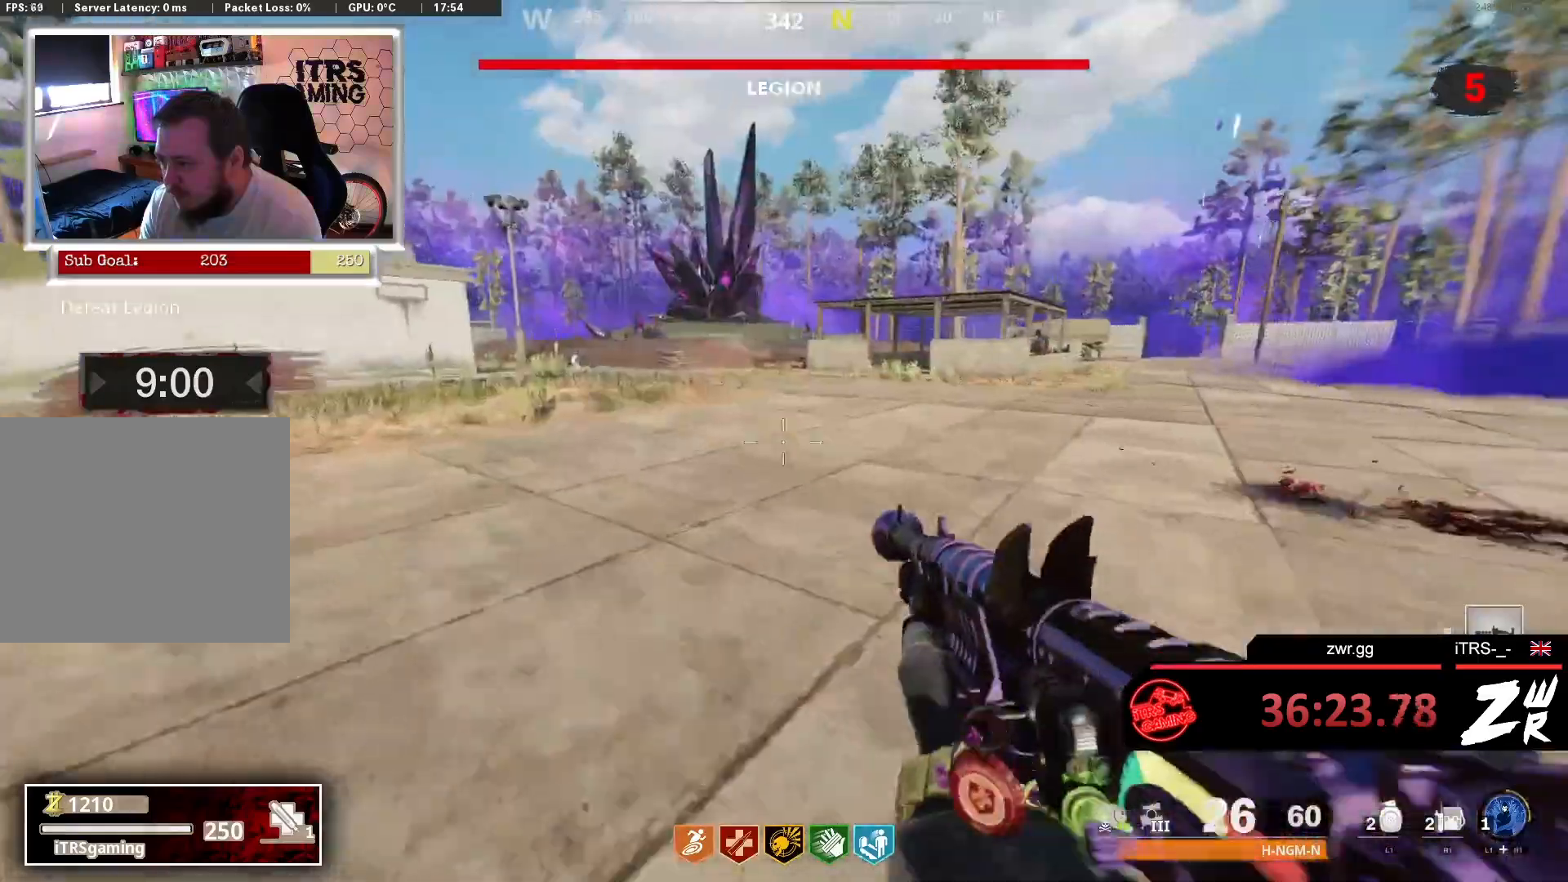
{"buttons": [], "left_stick": "up", "right_stick": "left", "events": [[467, "right_stick", "left"]]}
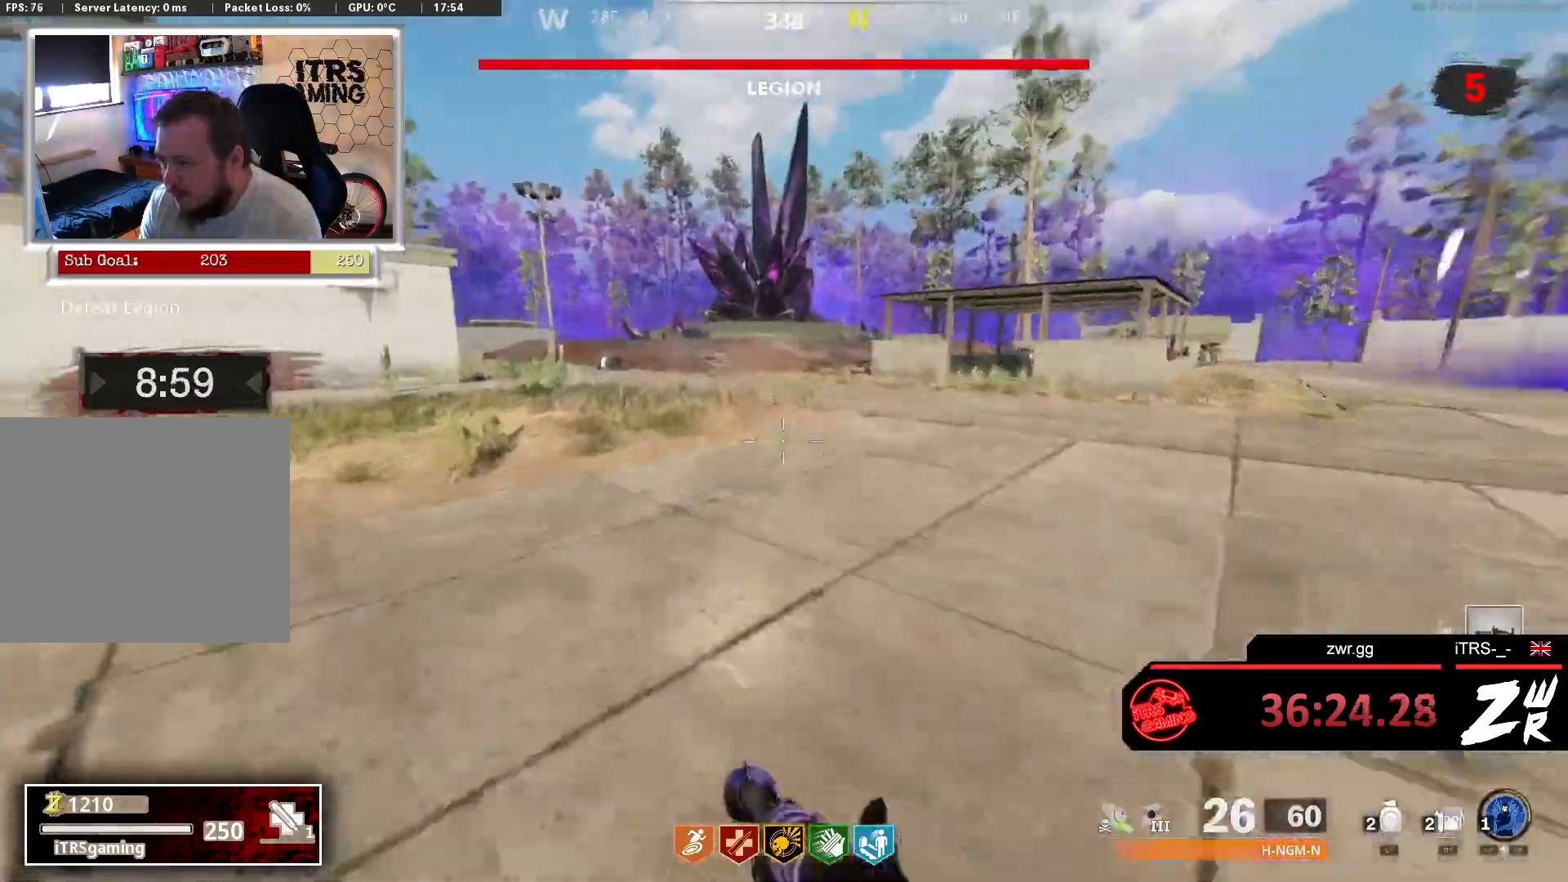
{"buttons": [], "left_stick": "up", "right_stick": "center", "events": [[233, "right_stick", "center"]]}
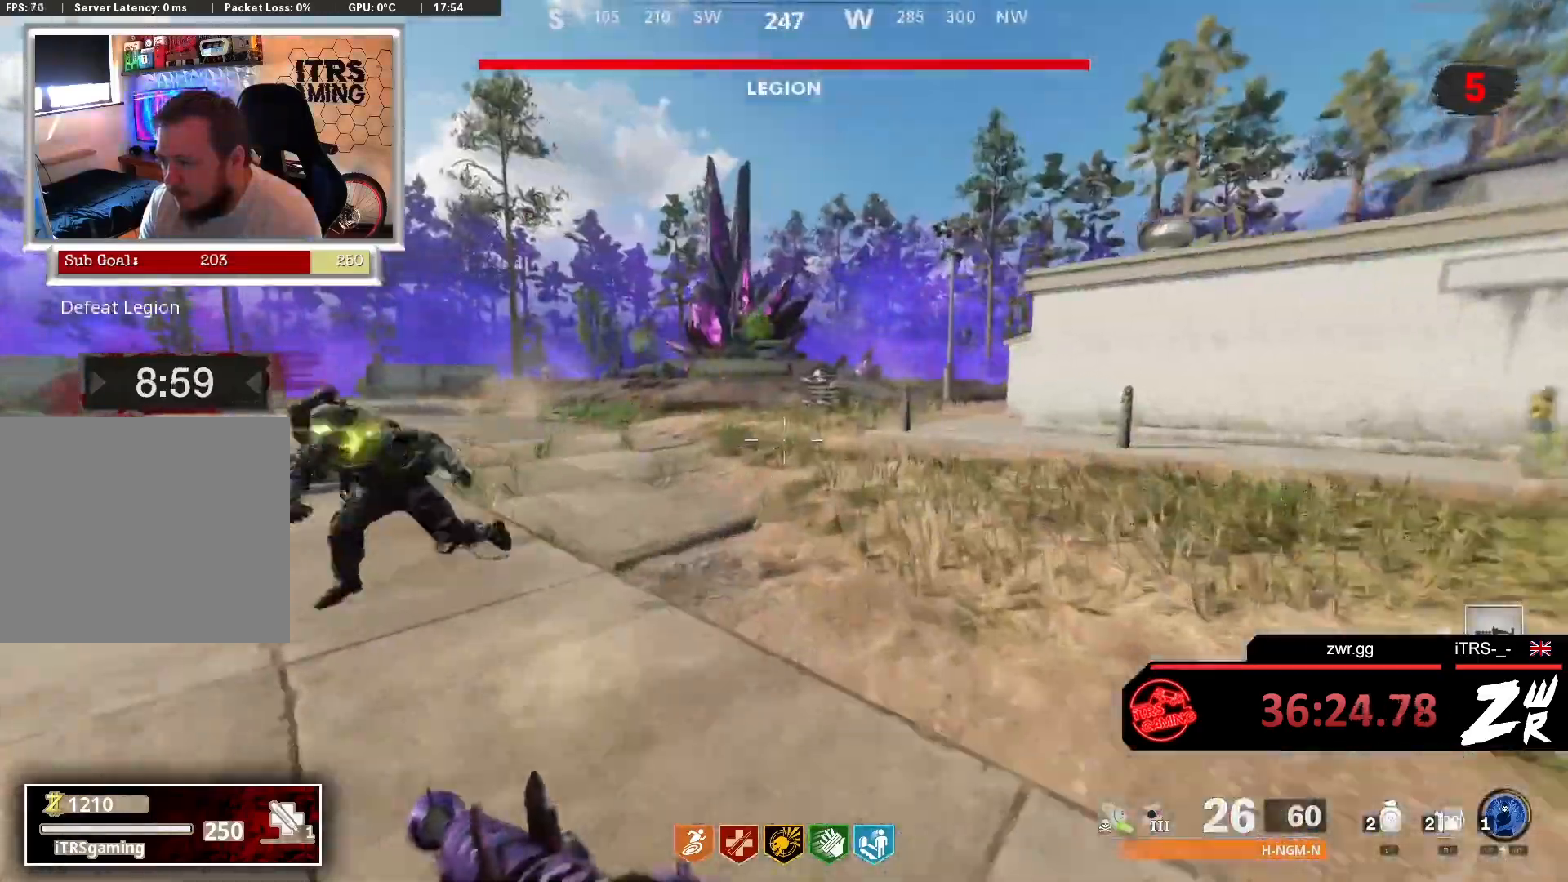
{"buttons": [], "left_stick": "down", "right_stick": "center", "events": [[167, "right_stick", "left"], [200, "left_stick", "down-right"], [300, "left_stick", "down"], [500, "right_stick", "center"]]}
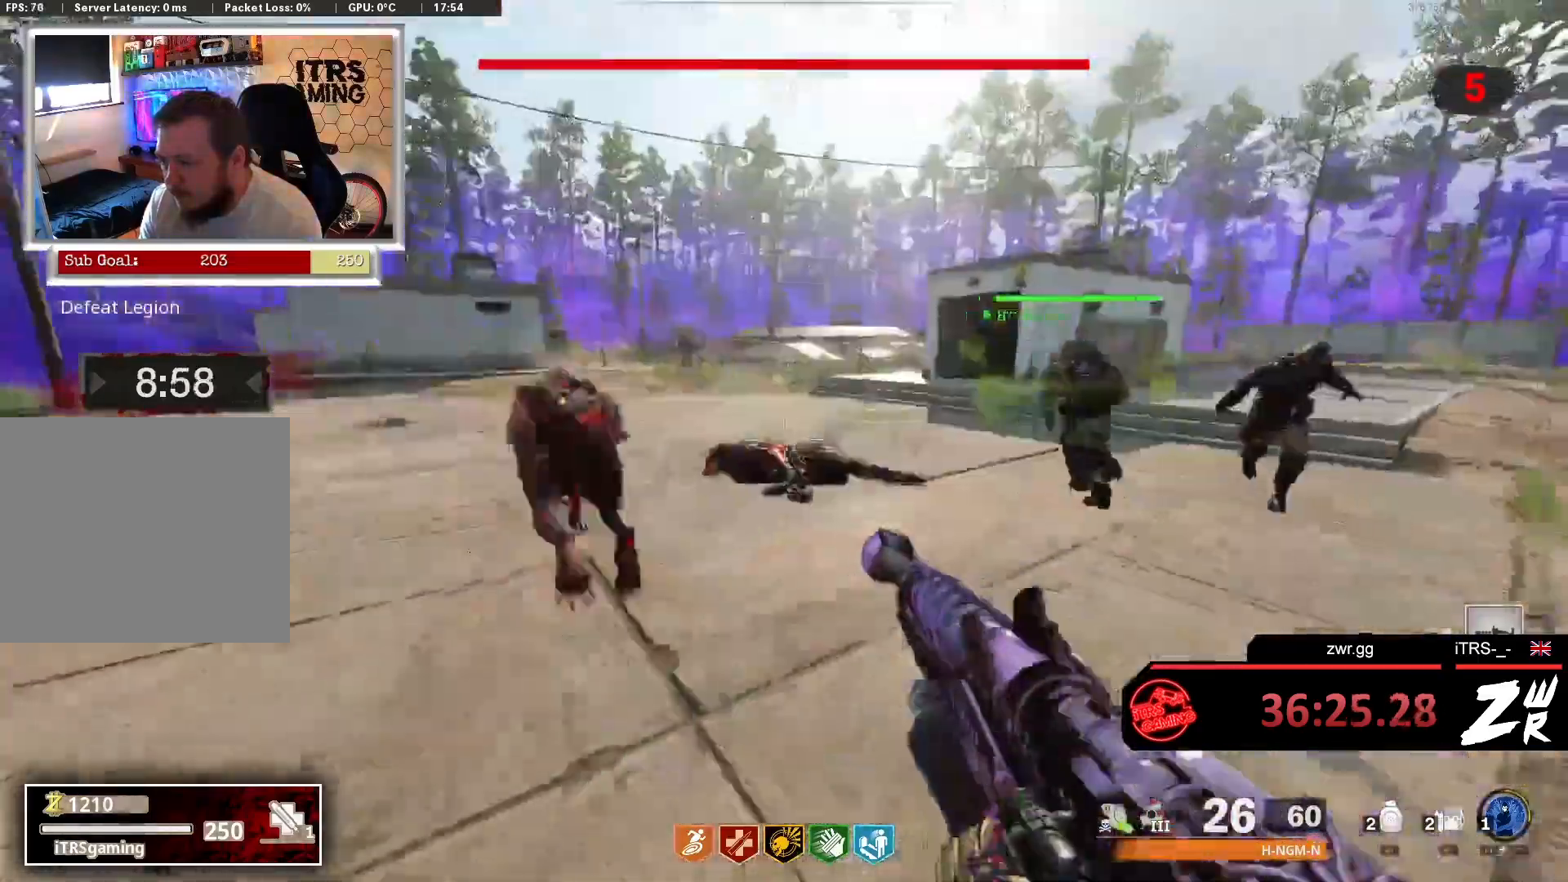
{"buttons": [], "left_stick": "left", "right_stick": "left", "events": [[67, "L2", "down"], [100, "R2", "down"], [133, "right_stick", "down-left"], [200, "L2", "up"], [233, "right_stick", "down"], [267, "R2", "up"], [400, "left_stick", "down-left"], [400, "right_stick", "left"], [500, "left_stick", "left"]]}
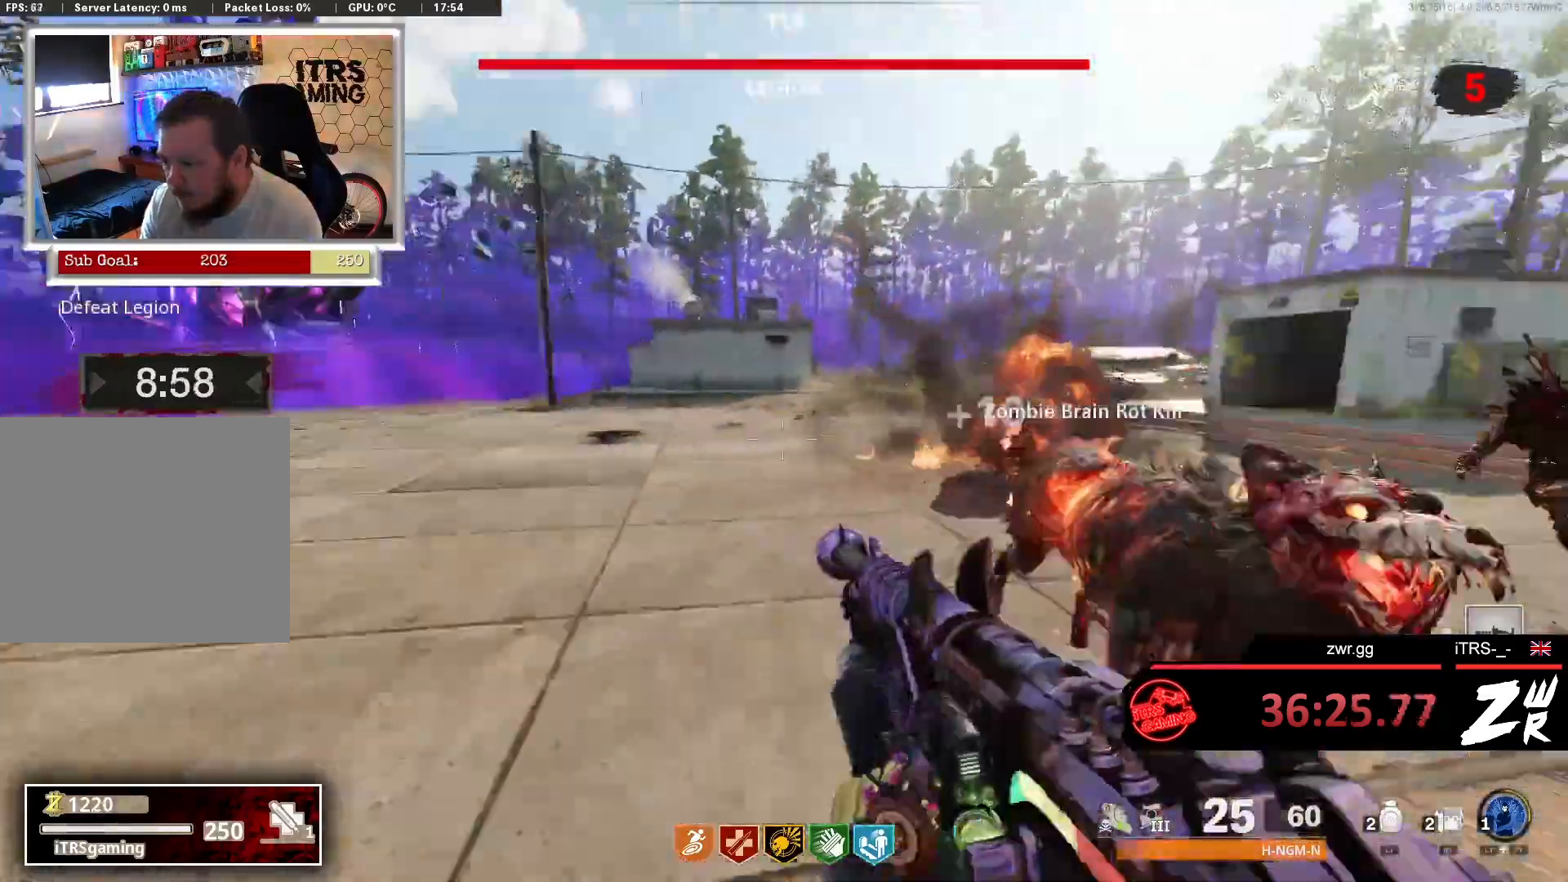
{"buttons": [], "left_stick": "down-left", "right_stick": "center", "events": [[133, "left_stick", "down-left"], [133, "right_stick", "right"], [200, "right_stick", "down-right"], [267, "L2", "down"], [267, "R2", "down"], [433, "L2", "up"], [433, "R2", "up"], [467, "right_stick", "center"]]}
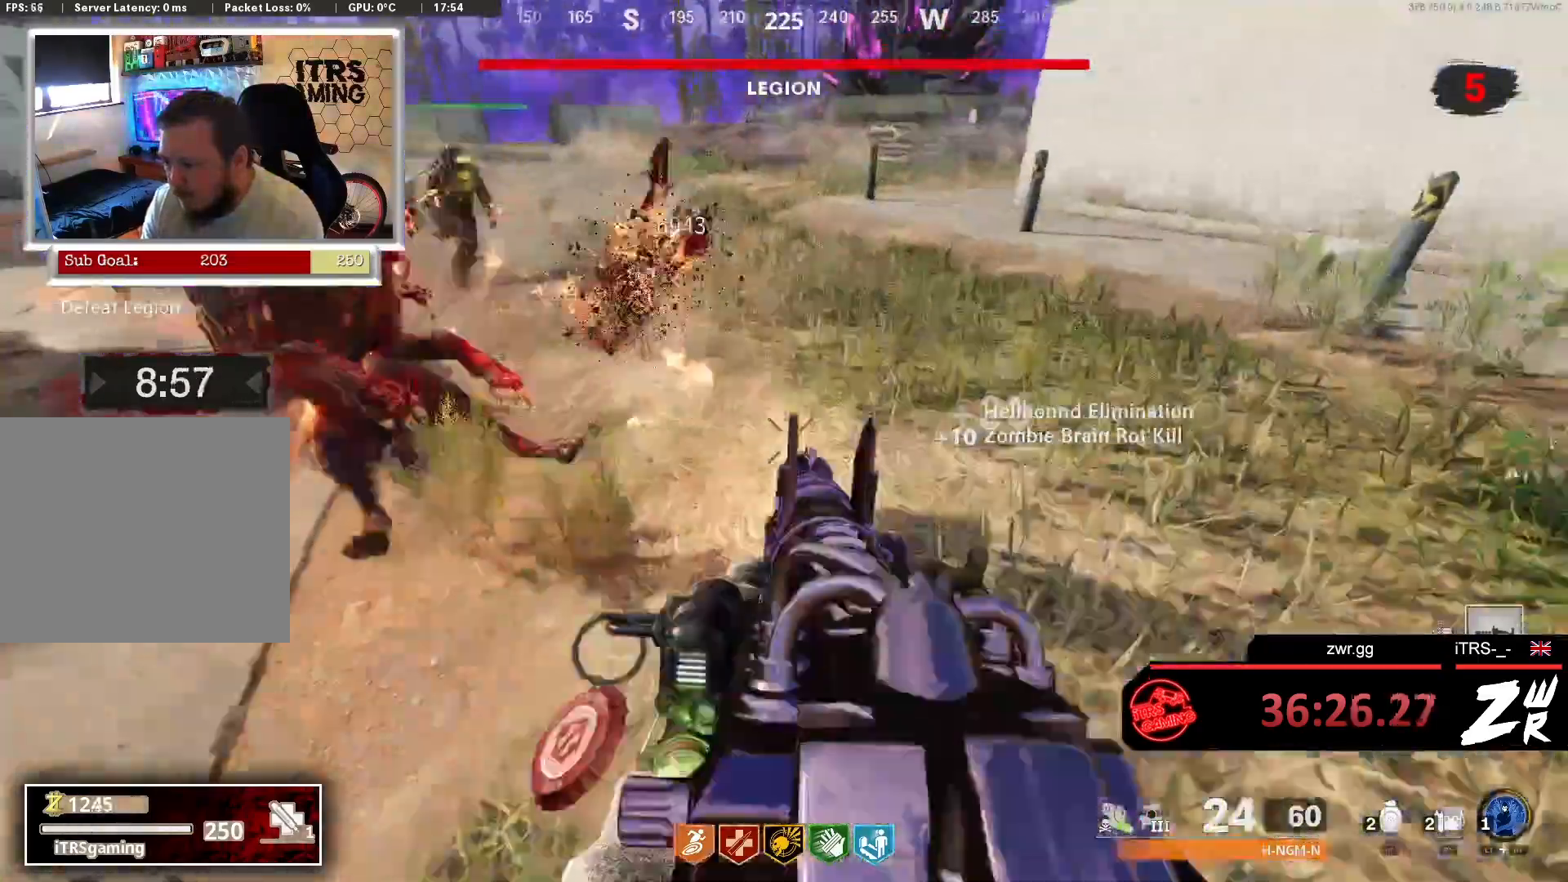
{"buttons": [], "left_stick": "up", "right_stick": "center", "events": [[100, "right_stick", "up-left"], [200, "left_stick", "left"], [367, "left_stick", "up"], [367, "right_stick", "center"]]}
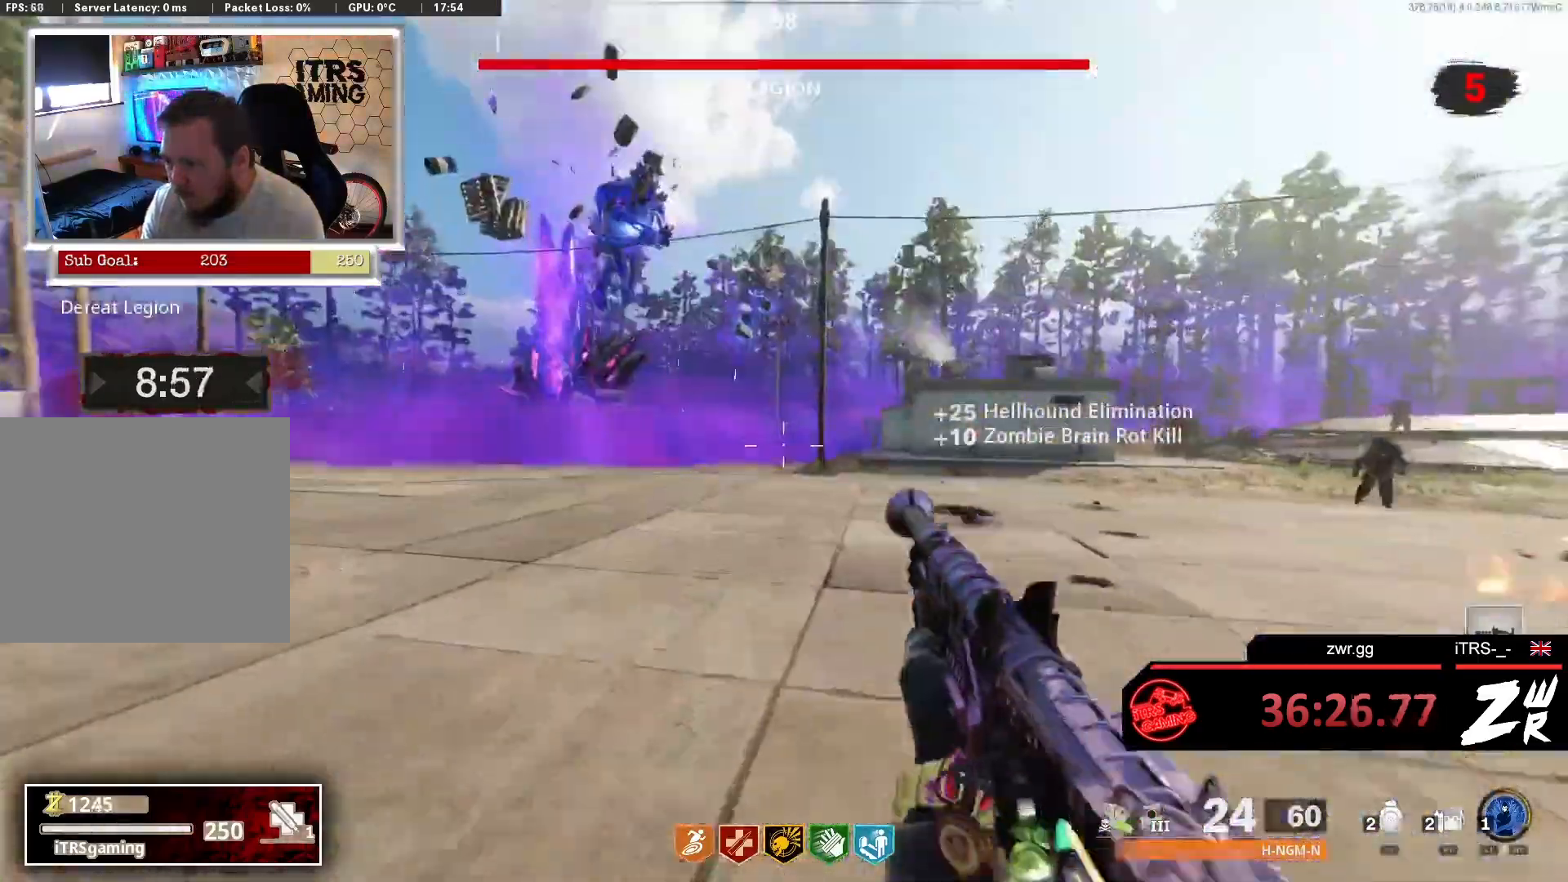
{"buttons": [], "left_stick": "up-left", "right_stick": "center", "events": [[467, "left_stick", "up-left"]]}
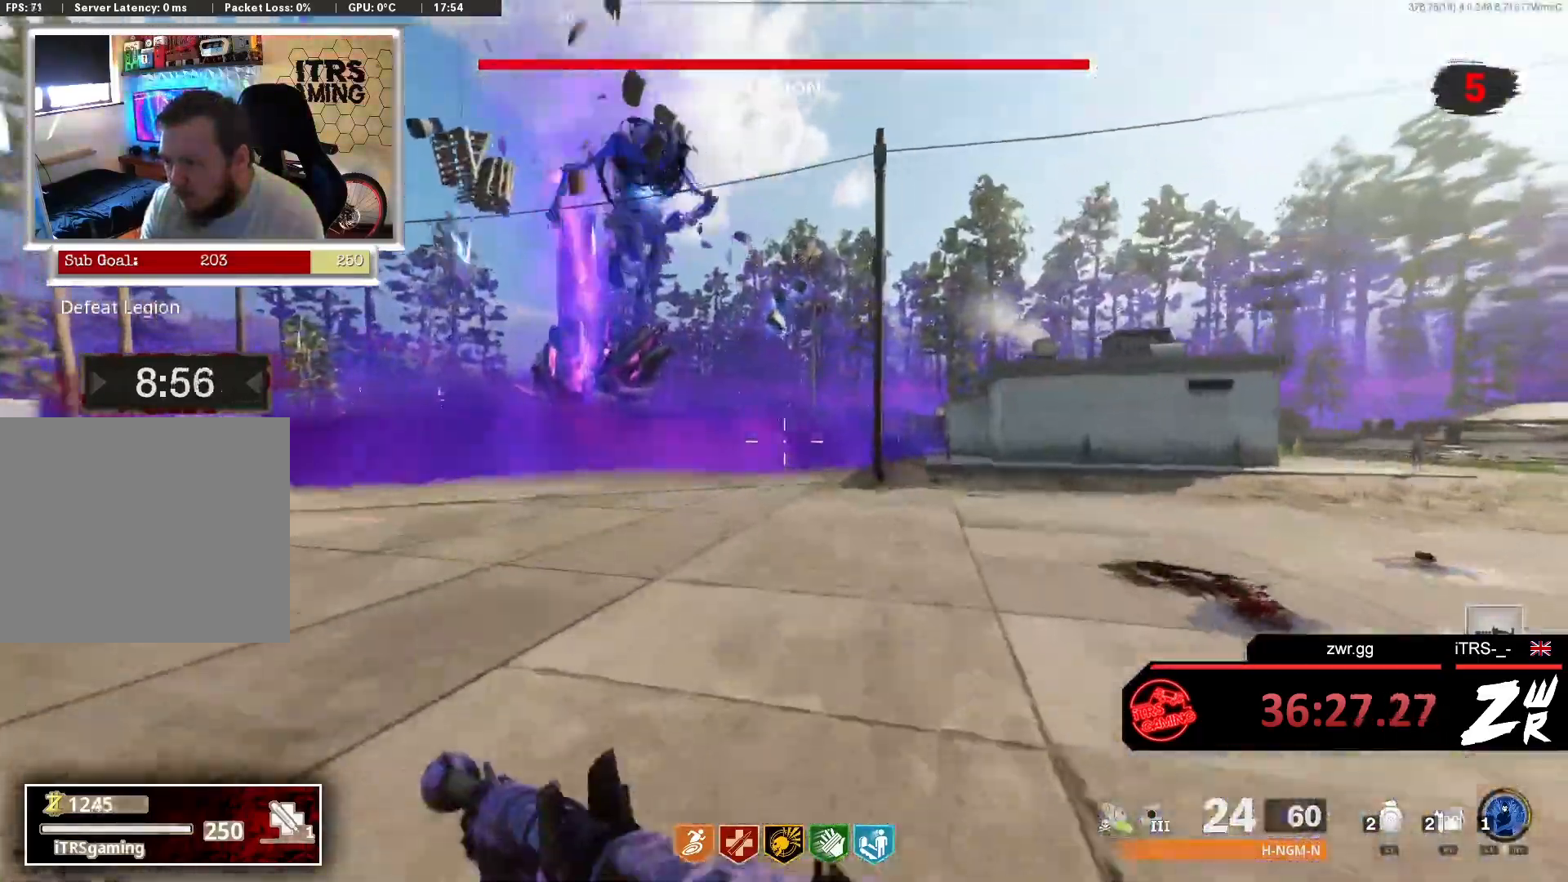
{"buttons": [], "left_stick": "left", "right_stick": "center", "events": [[167, "right_stick", "up-left"], [267, "right_stick", "center"], [367, "left_stick", "center"], [367, "right_stick", "right"], [467, "left_stick", "left"], [500, "right_stick", "center"]]}
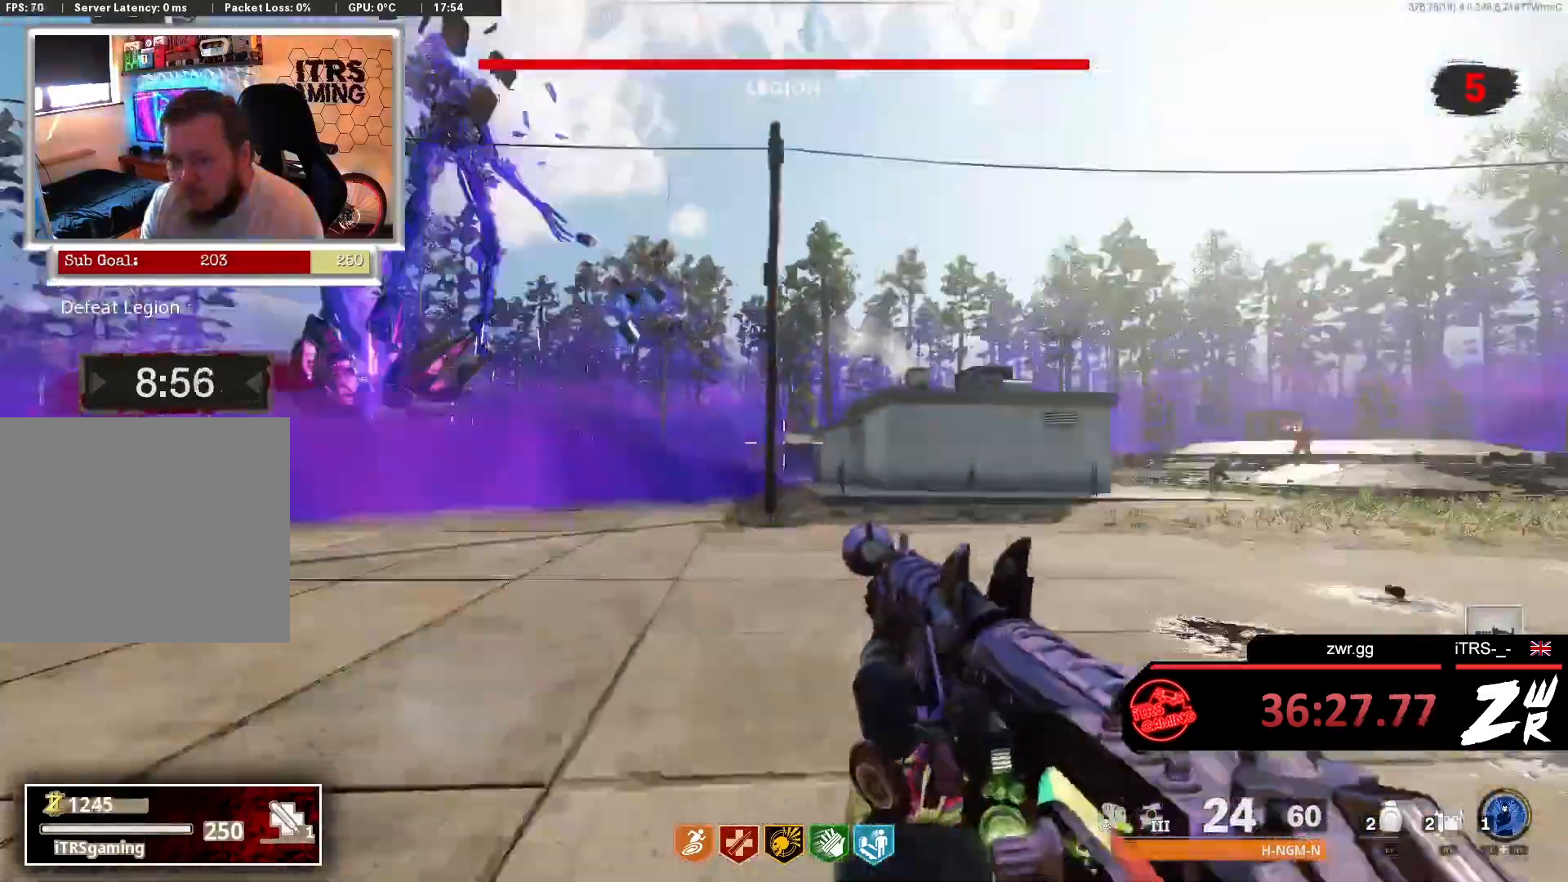
{"buttons": [], "left_stick": "up-left", "right_stick": "center", "events": [[100, "right_stick", "left"], [167, "left_stick", "up-left"], [200, "right_stick", "center"]]}
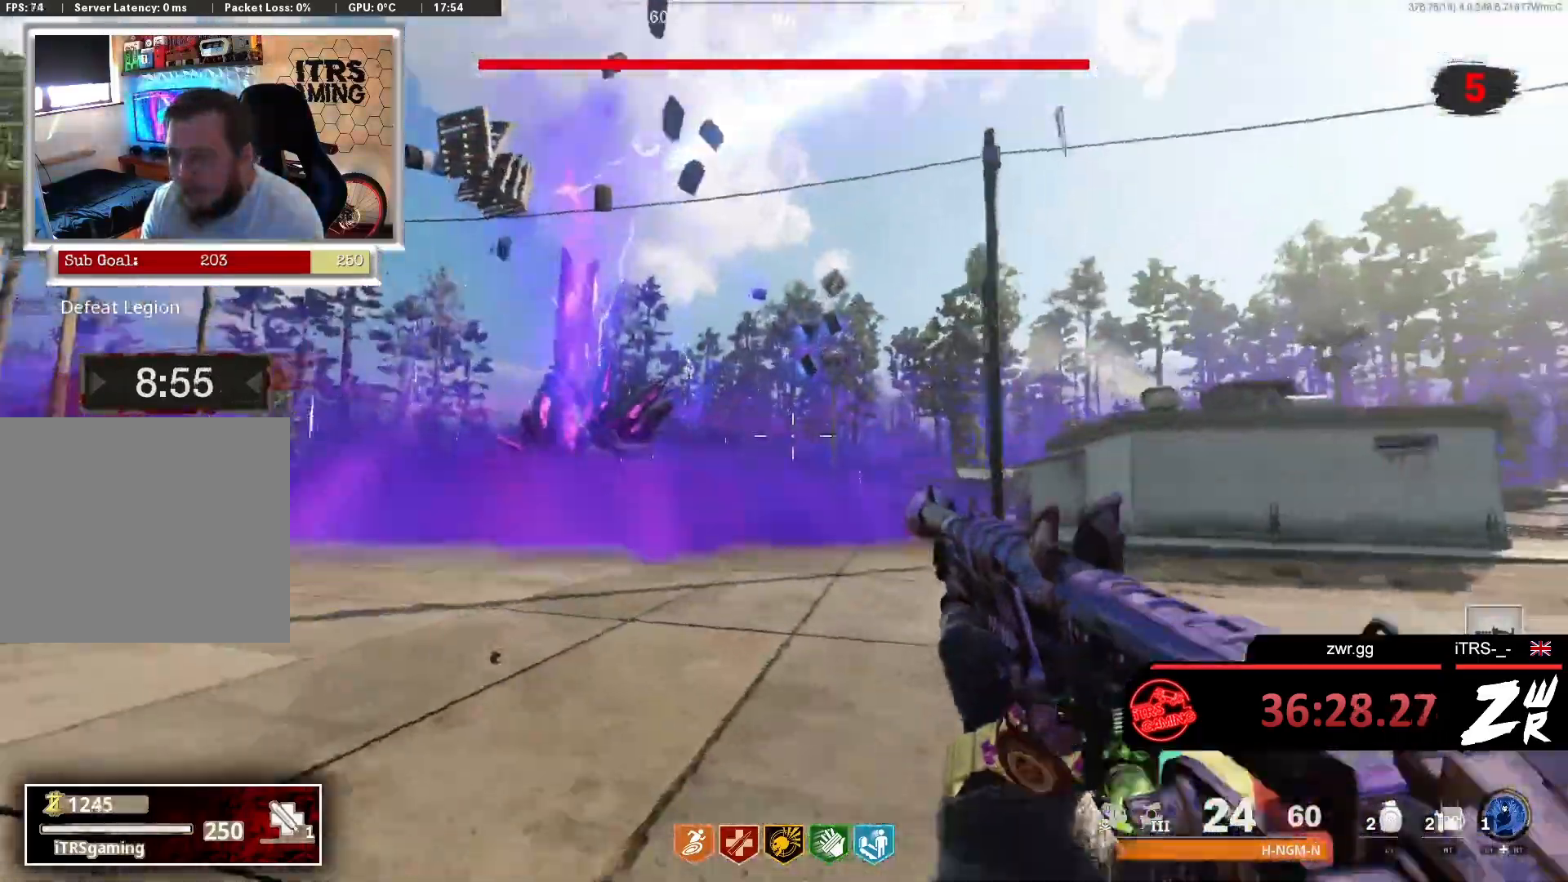
{"buttons": [], "left_stick": "up", "right_stick": "center", "events": [[67, "right_stick", "right"], [300, "left_stick", "up"], [300, "right_stick", "center"], [333, "L3", "down"], [433, "L3", "up"]]}
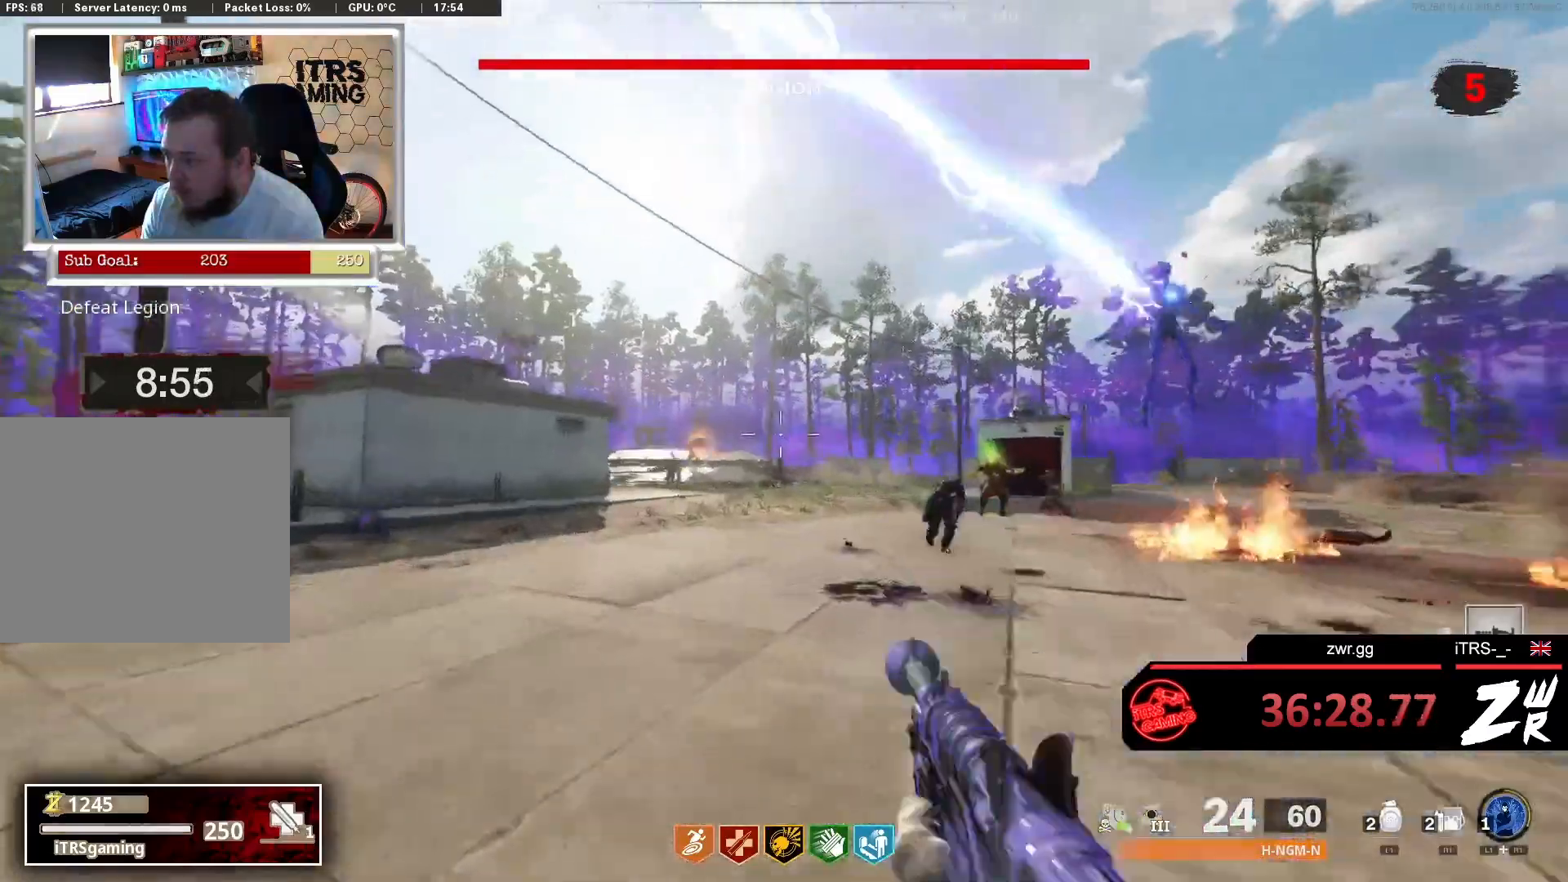
{"buttons": [], "left_stick": "up", "right_stick": "center", "events": []}
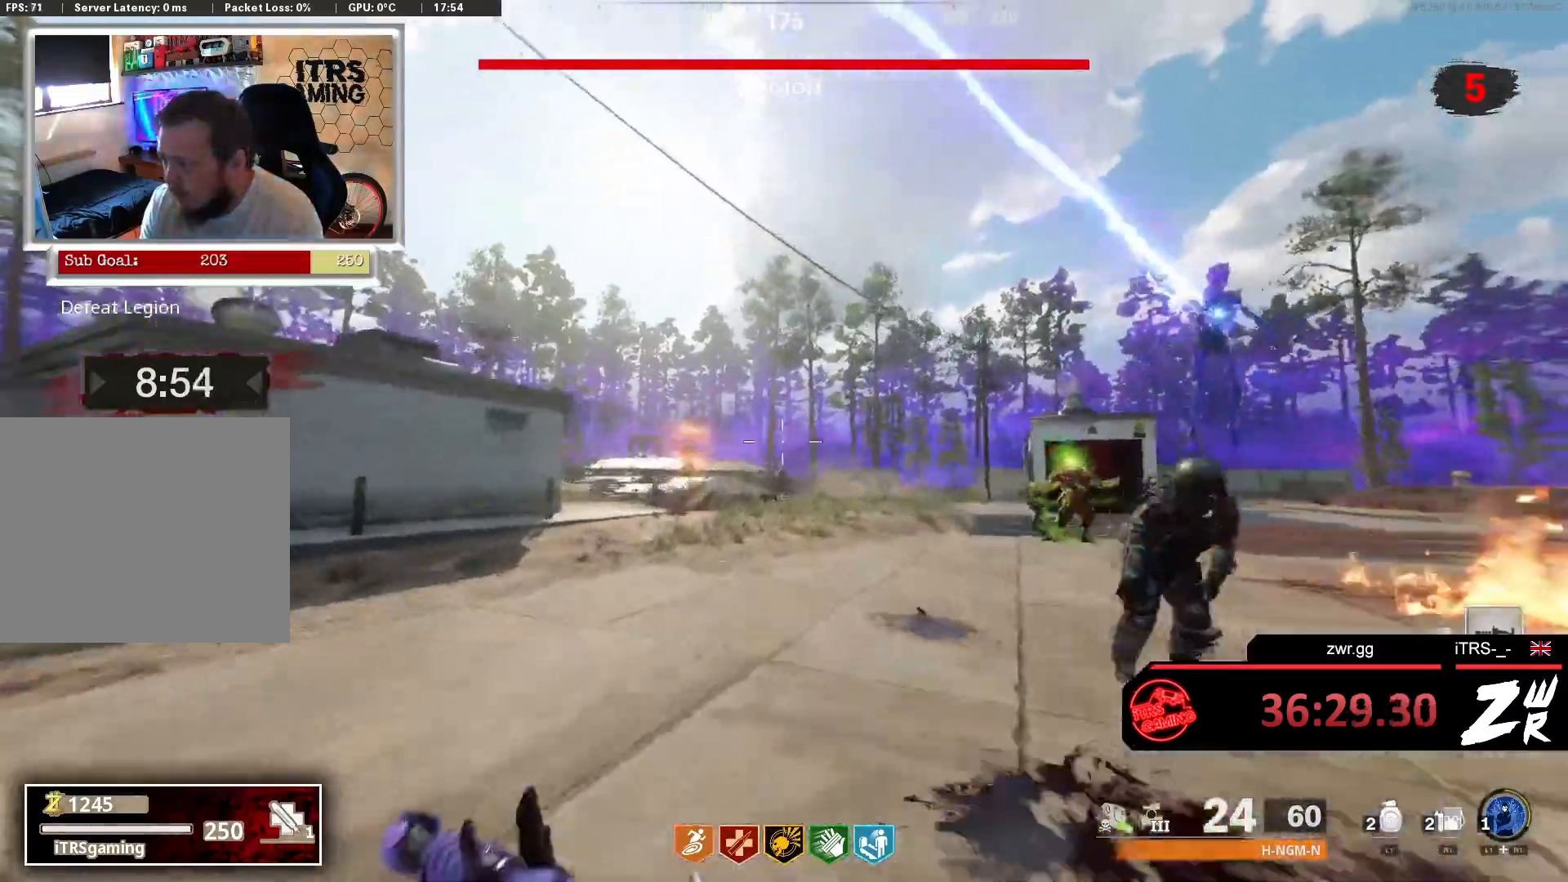
{"buttons": [], "left_stick": "up", "right_stick": "center", "events": [[100, "L3", "down"], [133, "right_stick", "right"], [200, "L3", "up"], [267, "right_stick", "center"]]}
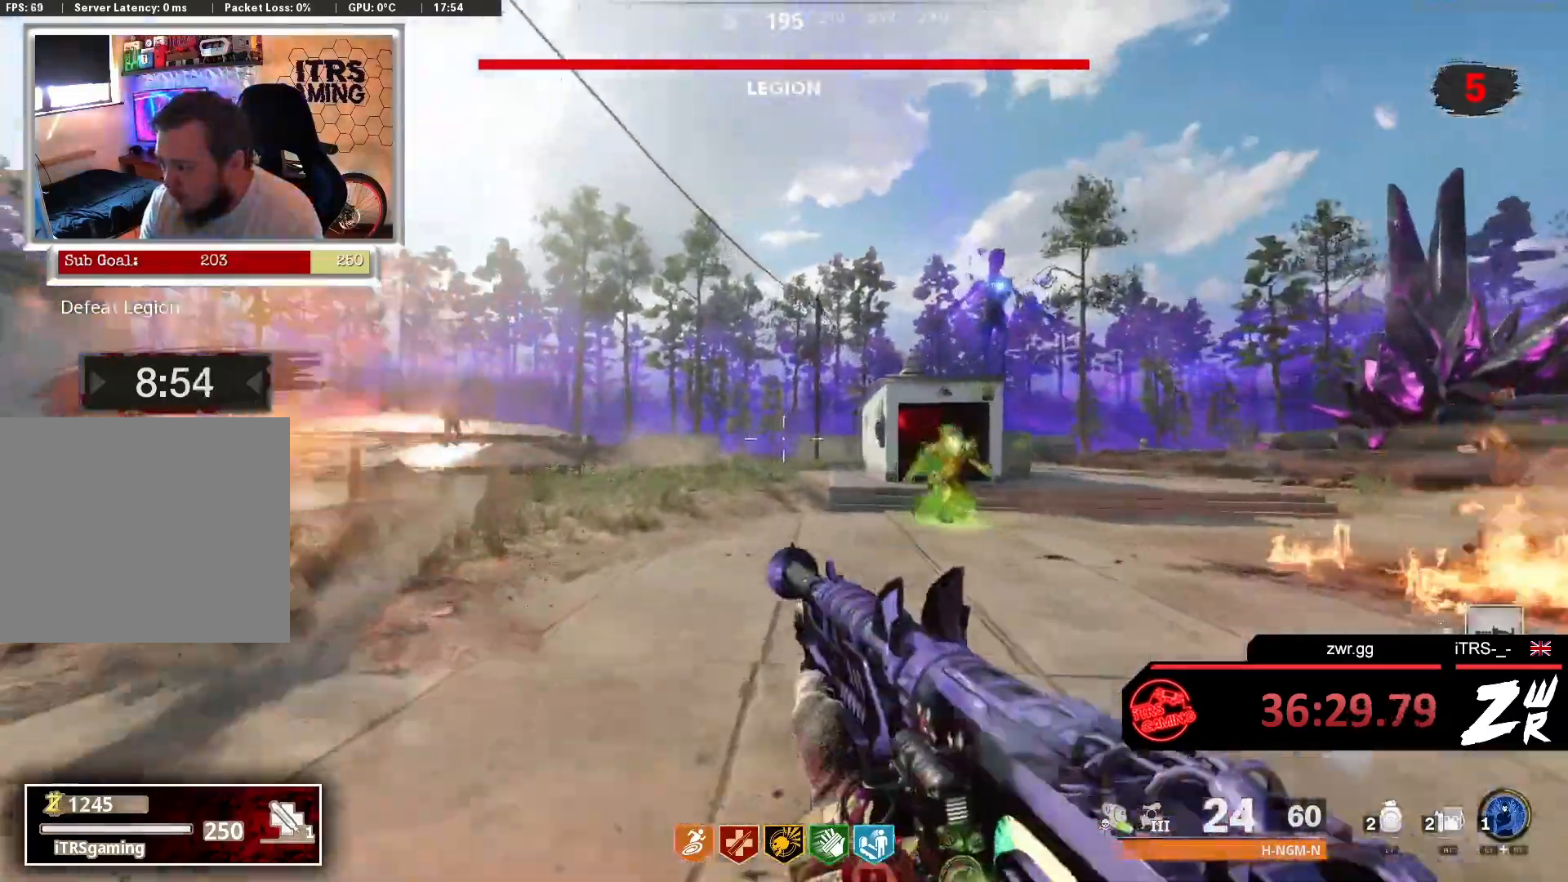
{"buttons": [], "left_stick": "up", "right_stick": "center", "events": []}
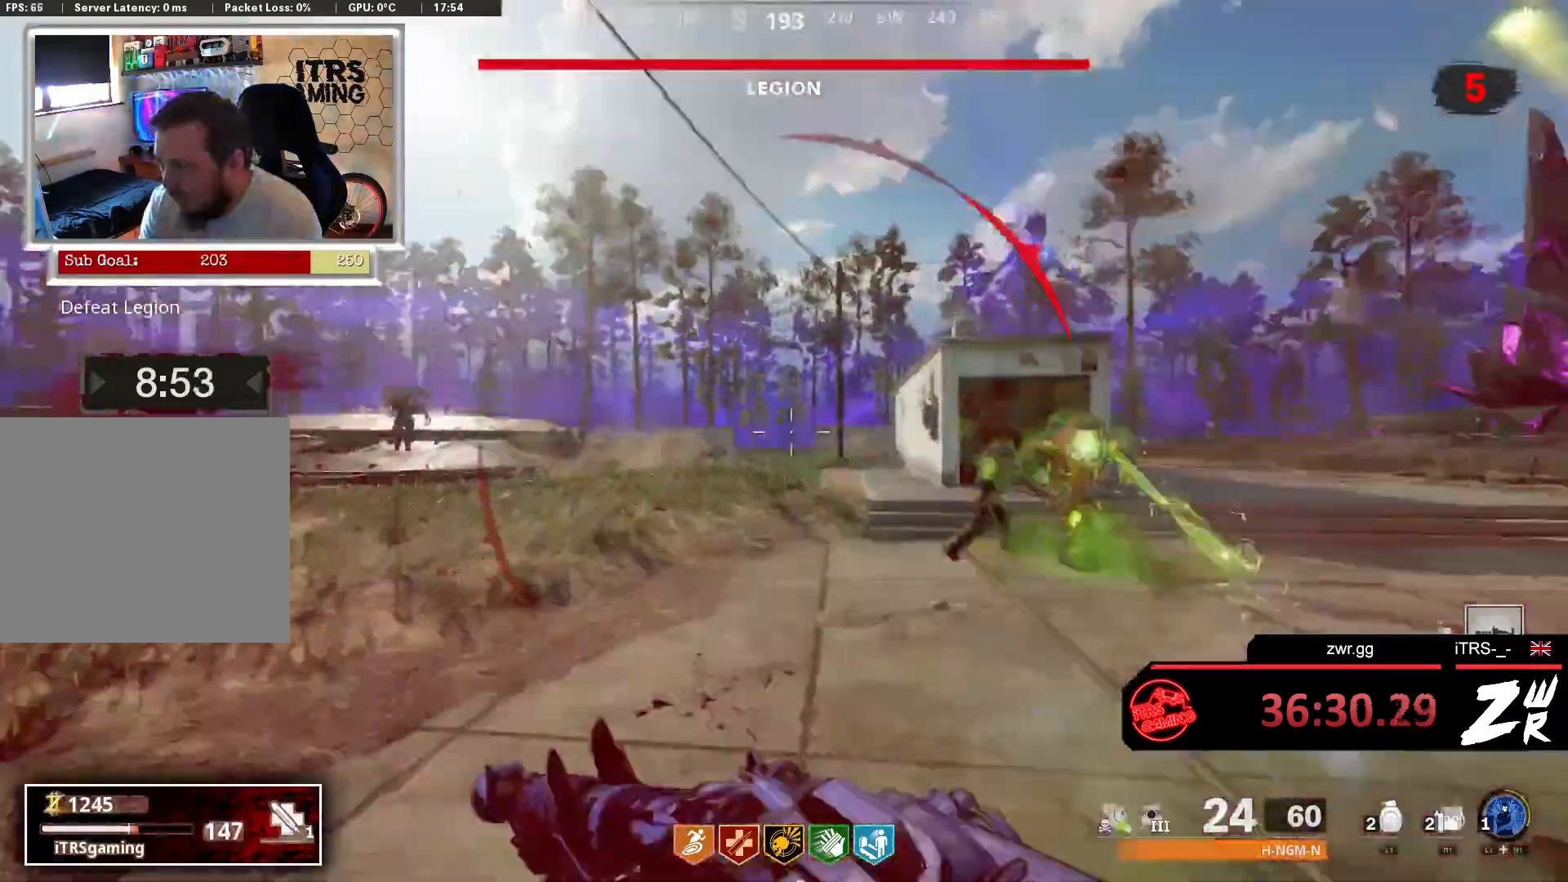
{"buttons": [], "left_stick": "up", "right_stick": "right", "events": [[233, "L3", "down"], [233, "right_stick", "down-left"], [367, "L3", "up"], [367, "right_stick", "center"], [467, "right_stick", "right"]]}
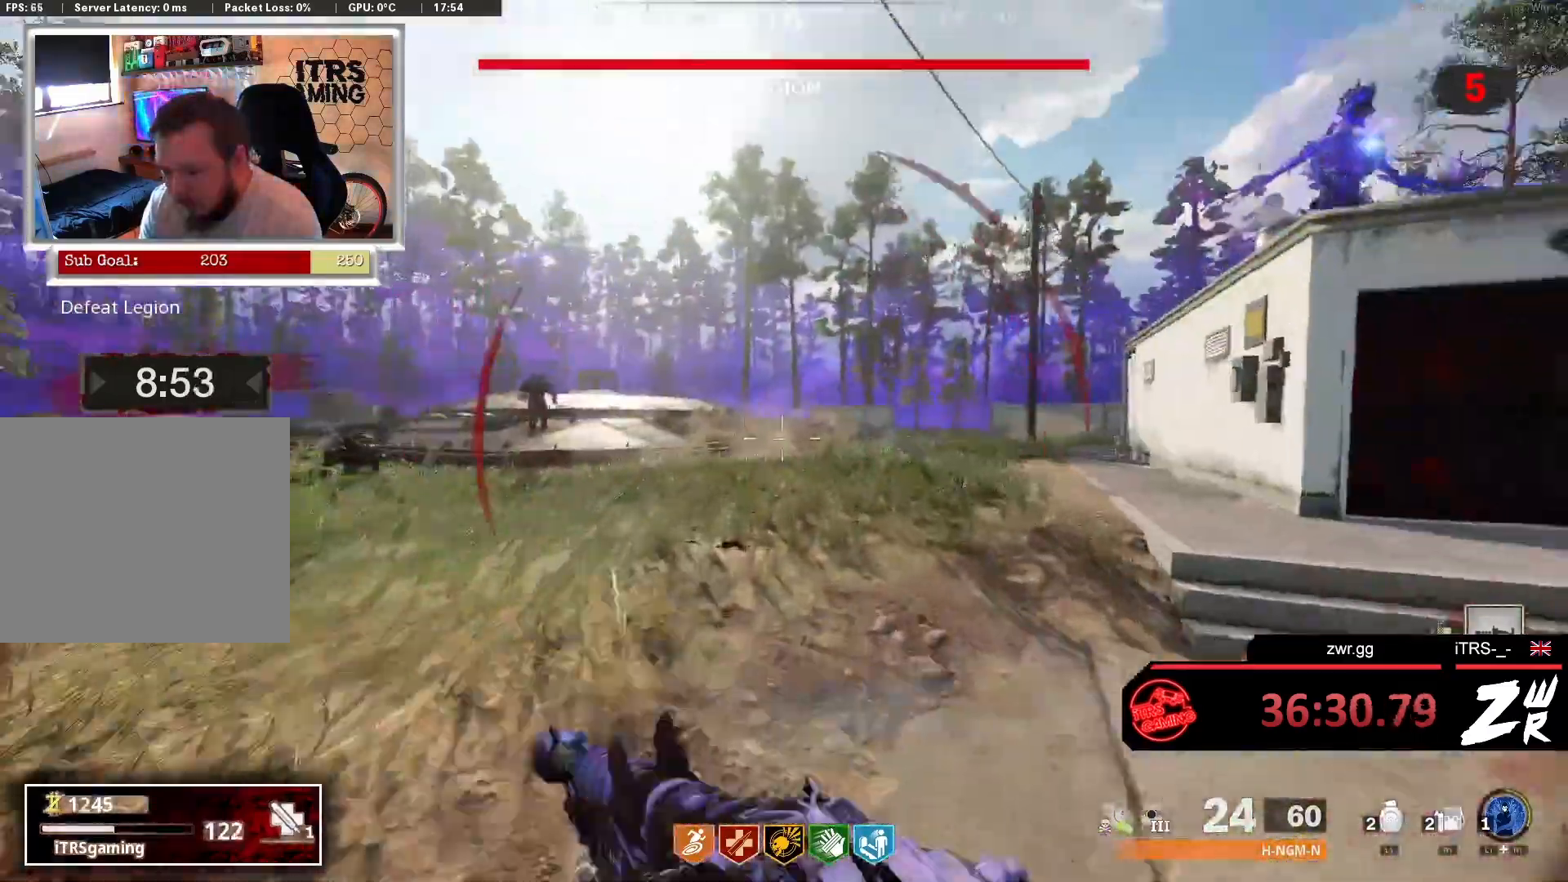
{"buttons": [], "left_stick": "up", "right_stick": "center", "events": [[100, "right_stick", "center"]]}
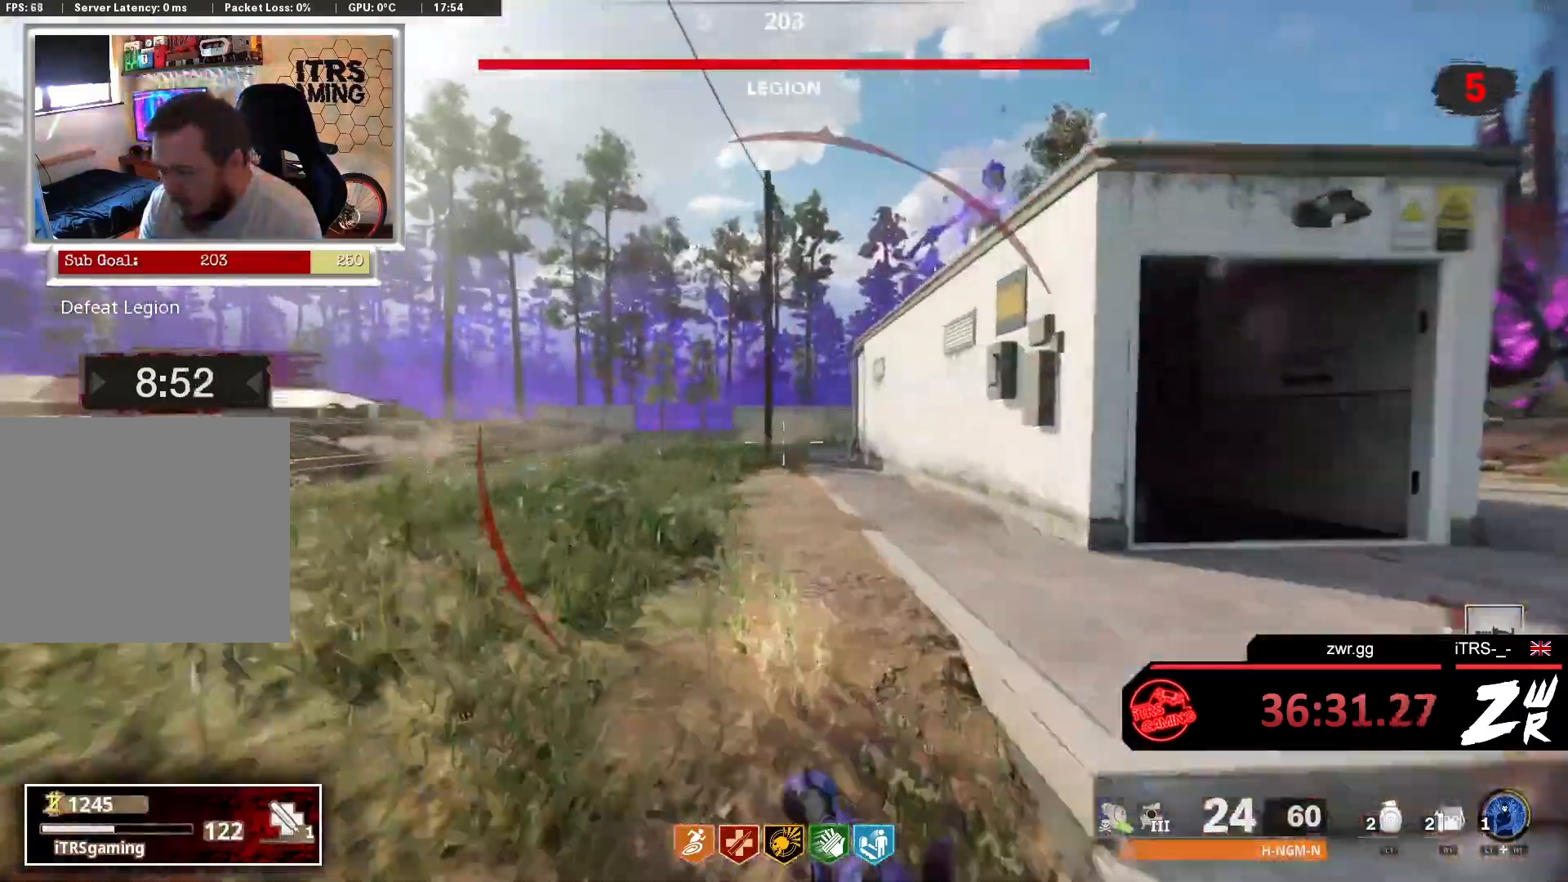
{"buttons": [], "left_stick": "up", "right_stick": "center", "events": []}
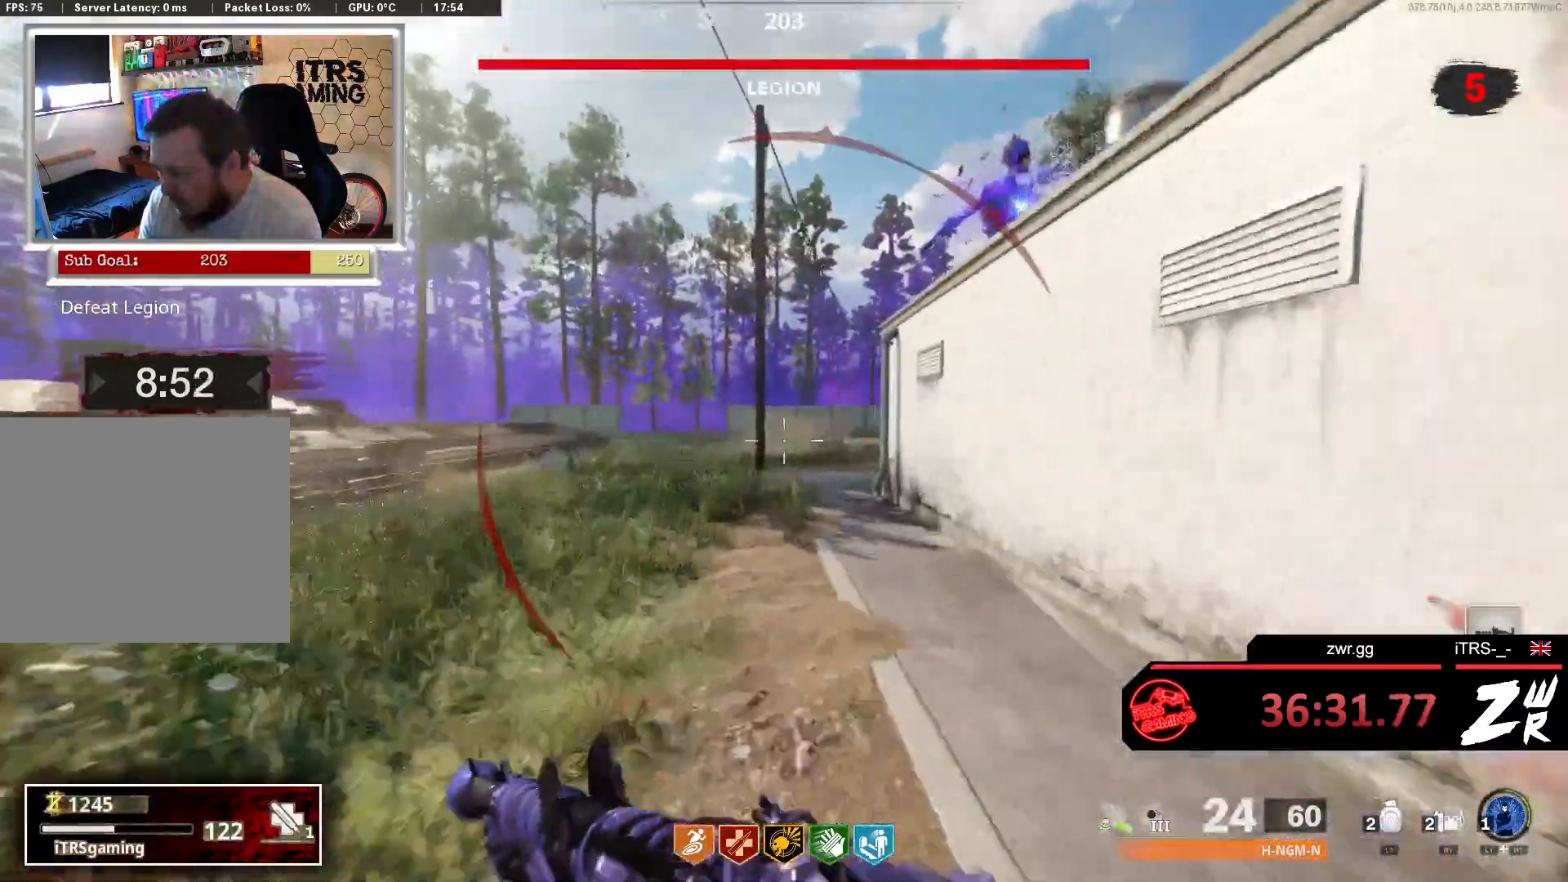
{"buttons": [], "left_stick": "up", "right_stick": "center", "events": []}
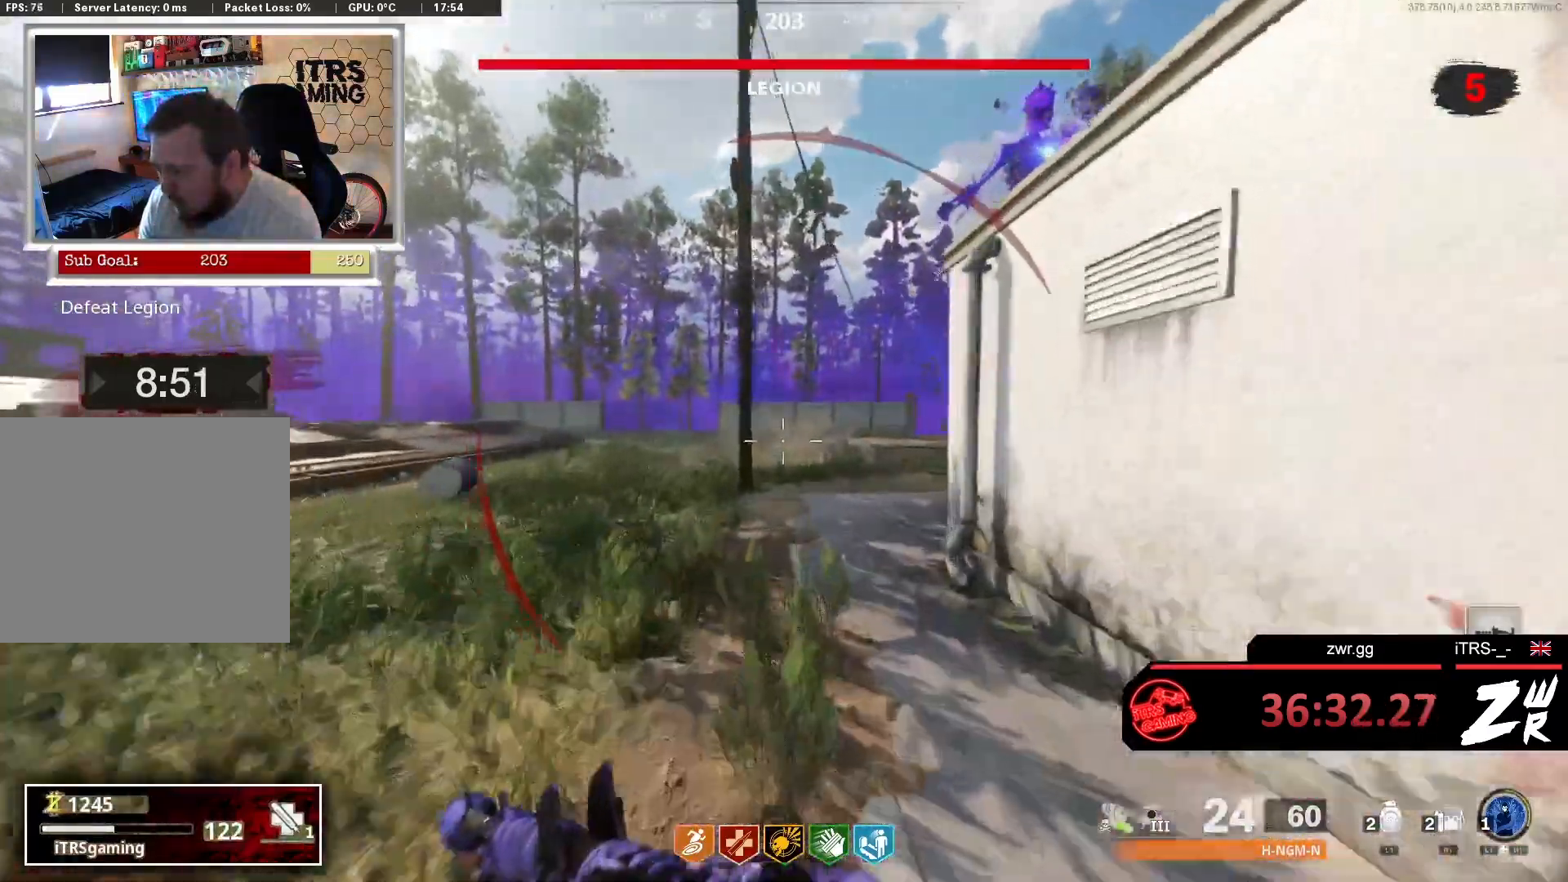
{"buttons": [], "left_stick": "up", "right_stick": "center", "events": []}
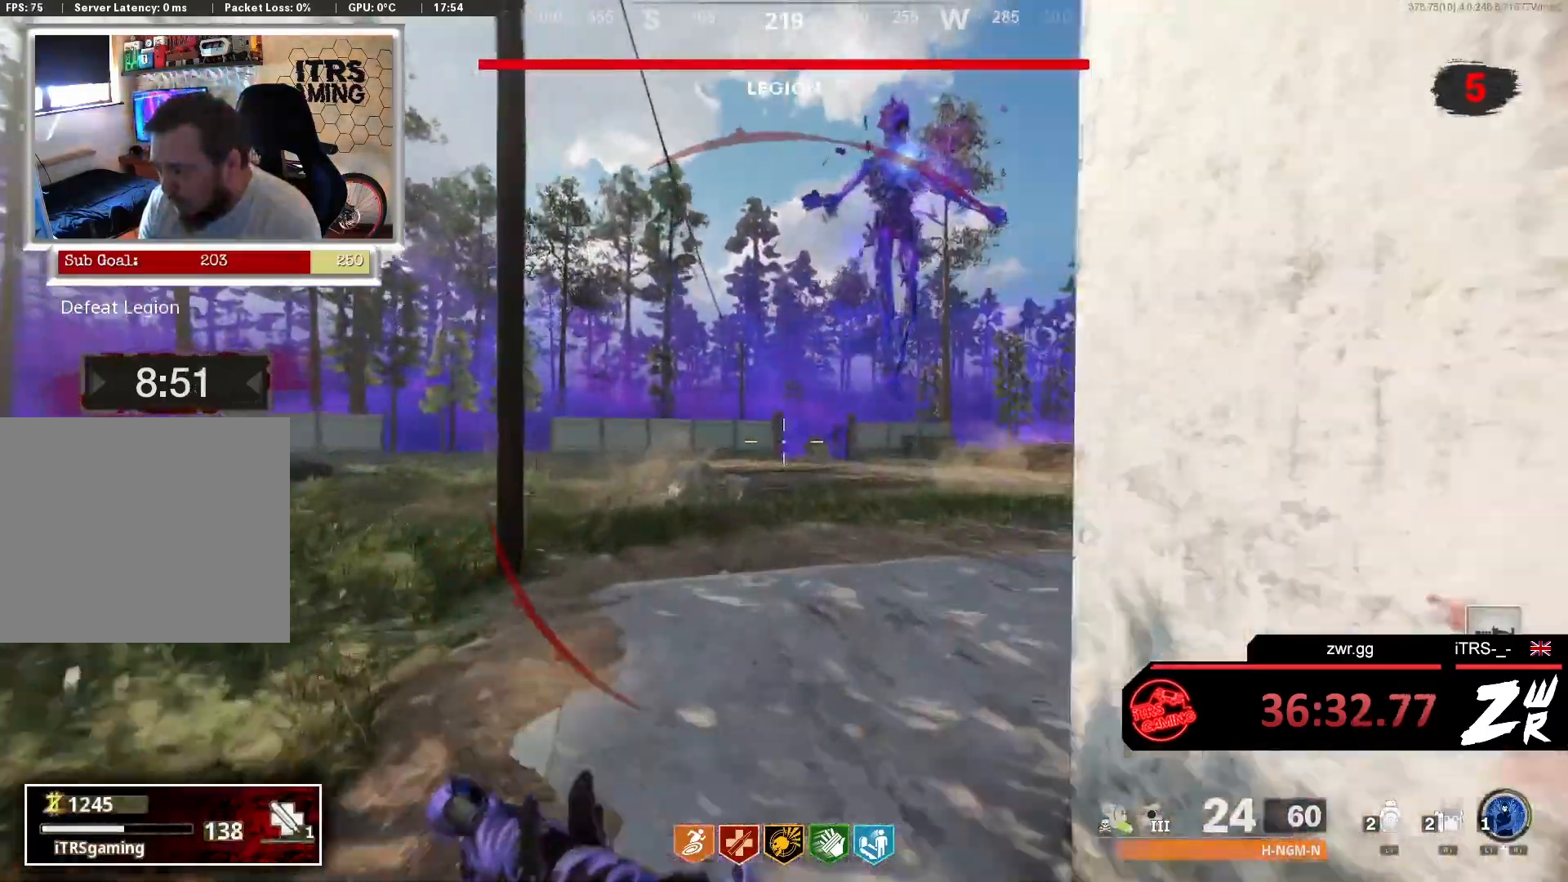
{"buttons": [], "left_stick": "up", "right_stick": "center", "events": [[200, "right_stick", "up-right"], [267, "right_stick", "center"]]}